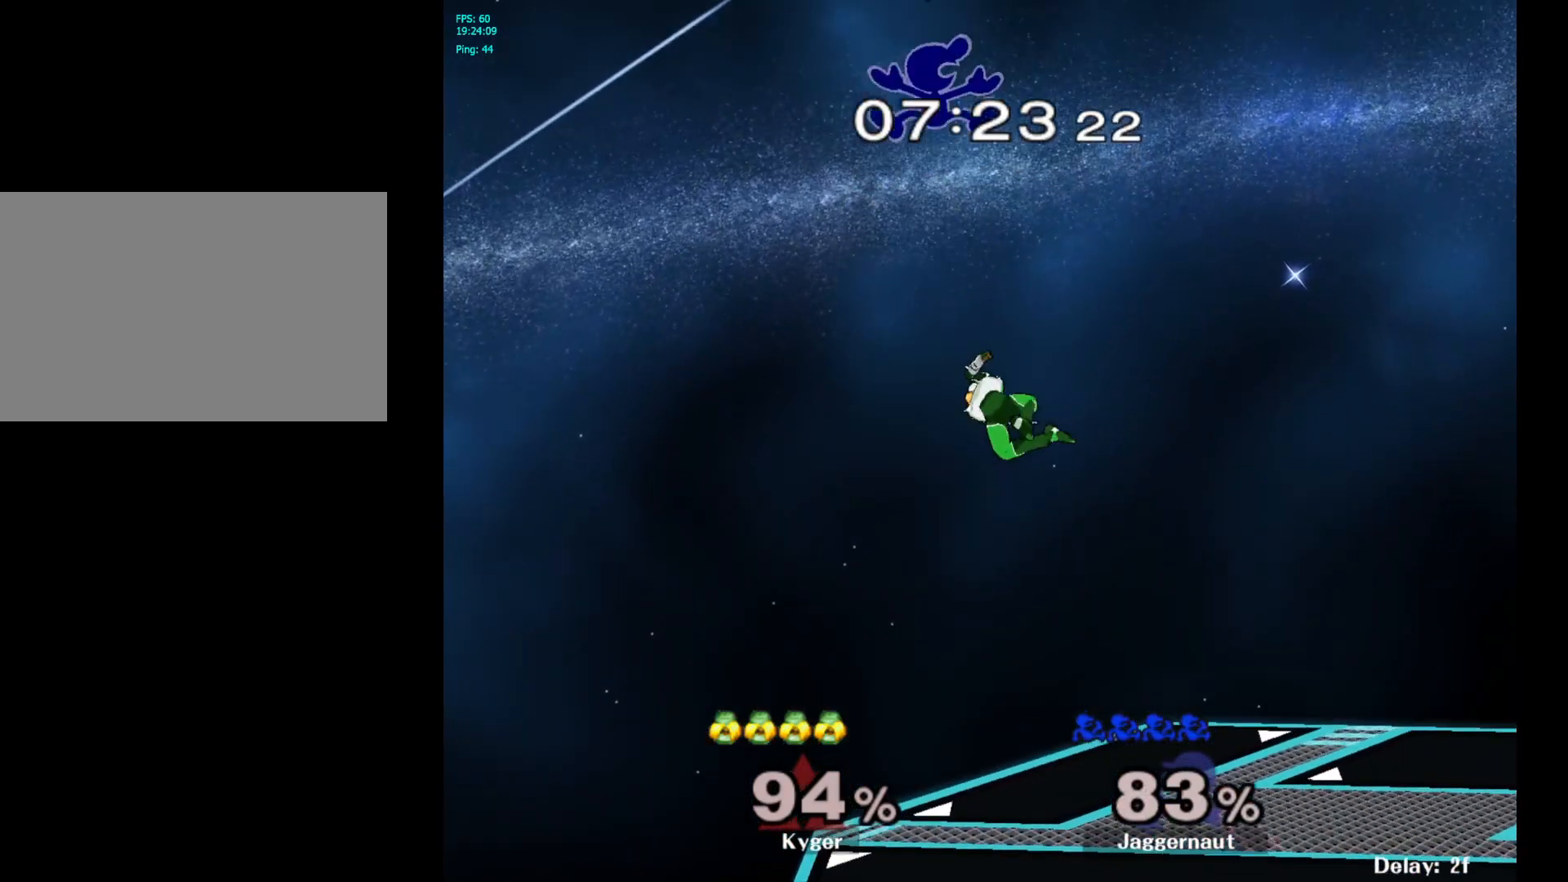
Gameplay with a controller (Nintendo layout); each line is a JSON object with the inputs held at the frame after it. "events" lists button and stick changes between this image and that frame as [ms after this image, input, new state], when the widget could be followed in between. Not read: L3 R3.
{"buttons": [], "left_stick": "down", "right_stick": "down", "events": [[250, "left_stick", "down"], [500, "right_stick", "down"]]}
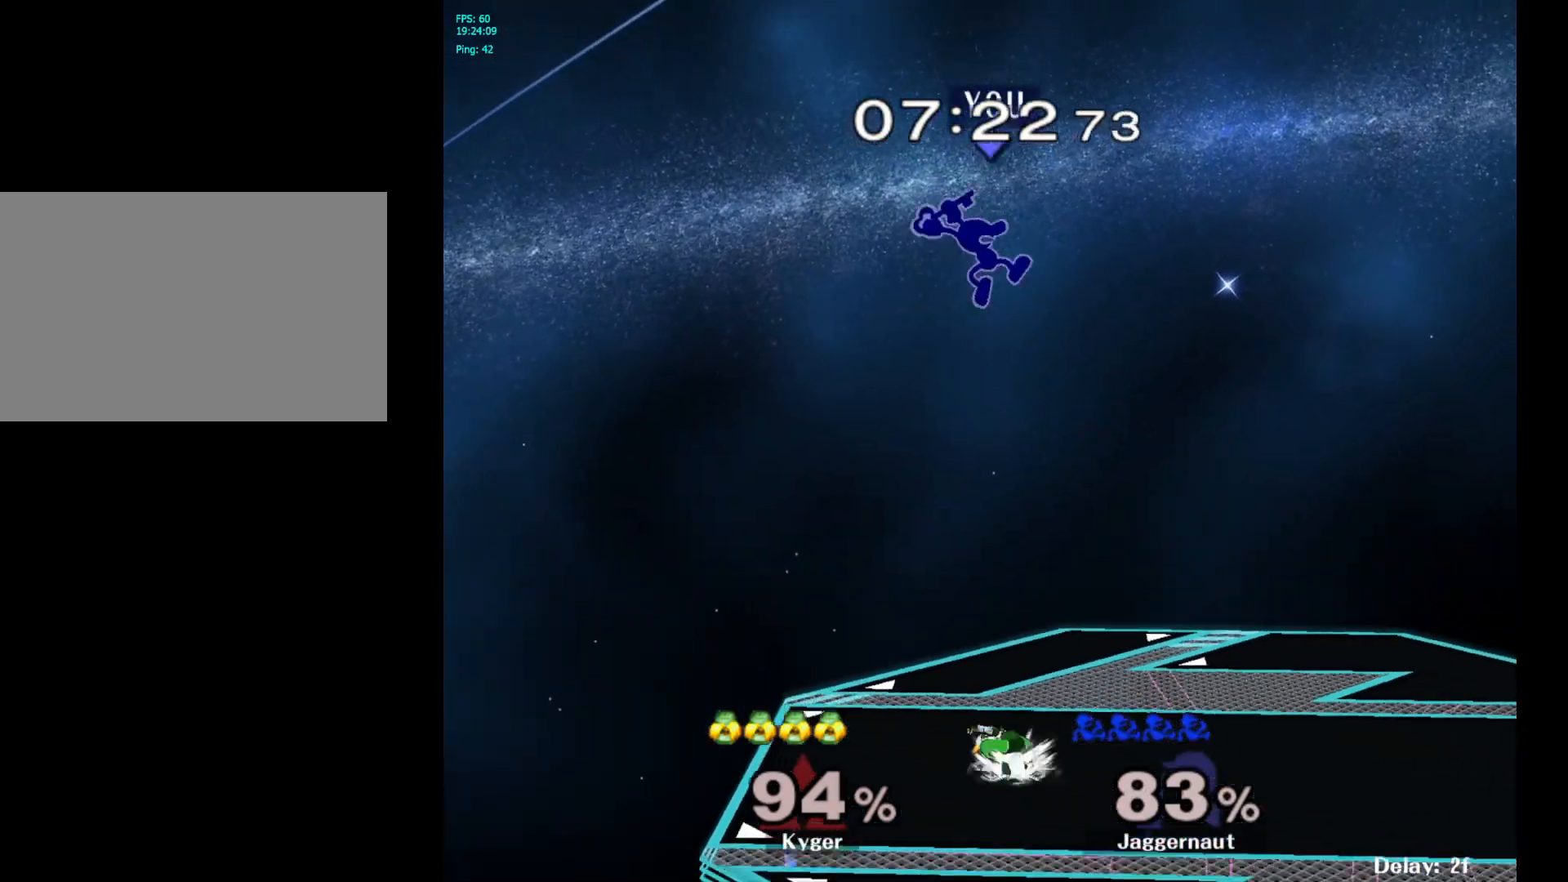
{"buttons": [], "left_stick": "right", "right_stick": "center", "events": [[100, "left_stick", "right"], [167, "right_stick", "center"]]}
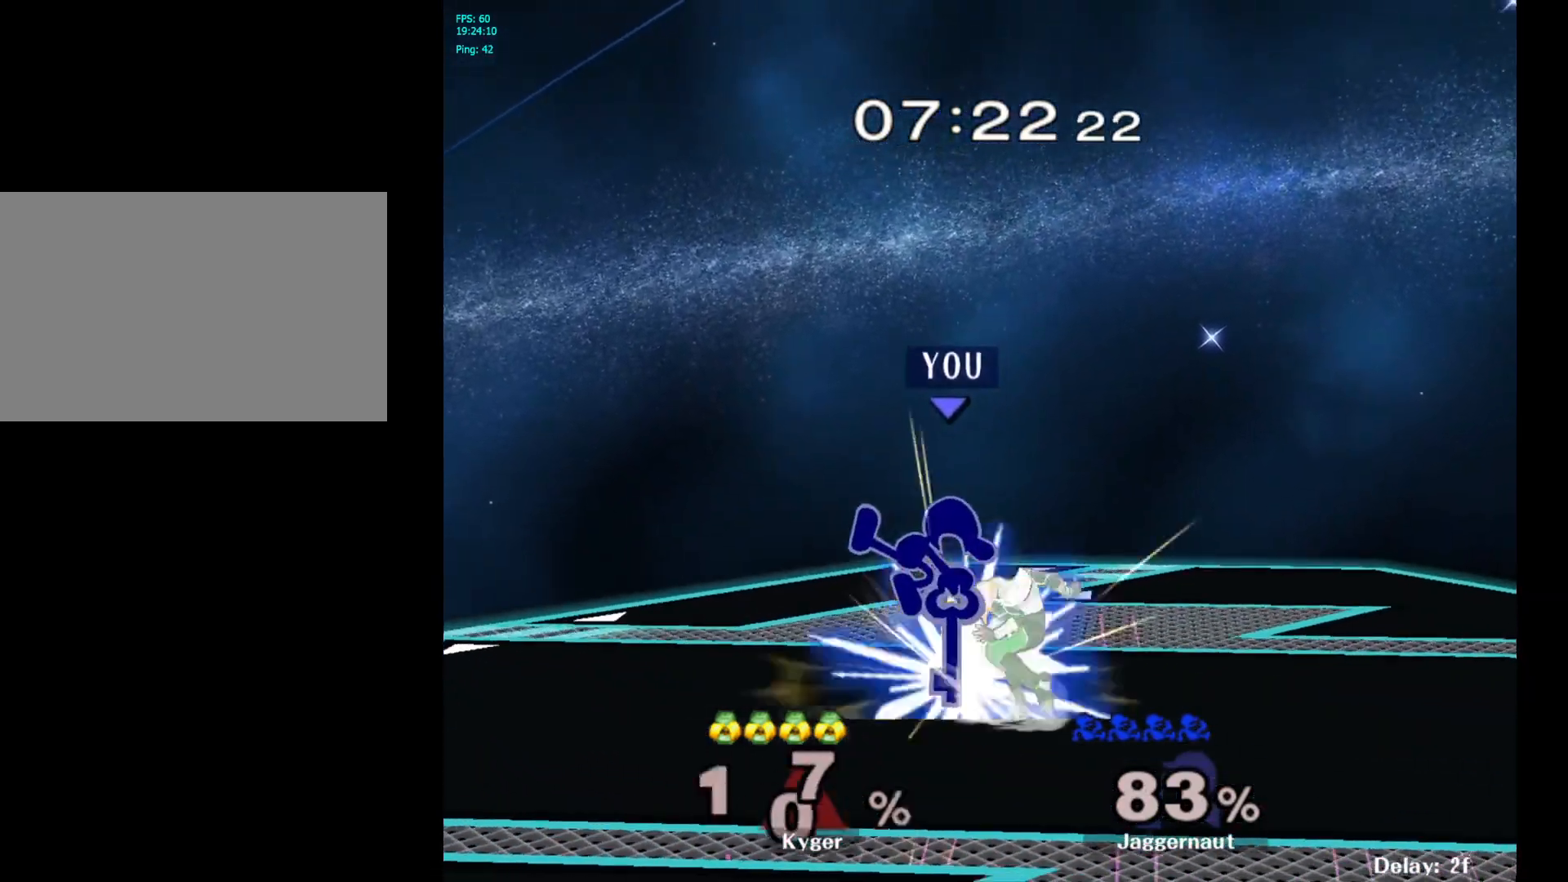
{"buttons": [], "left_stick": "right", "right_stick": "center", "events": [[100, "left_stick", "down"], [117, "R1", "down"], [250, "left_stick", "center"], [283, "R1", "up"], [367, "left_stick", "right"]]}
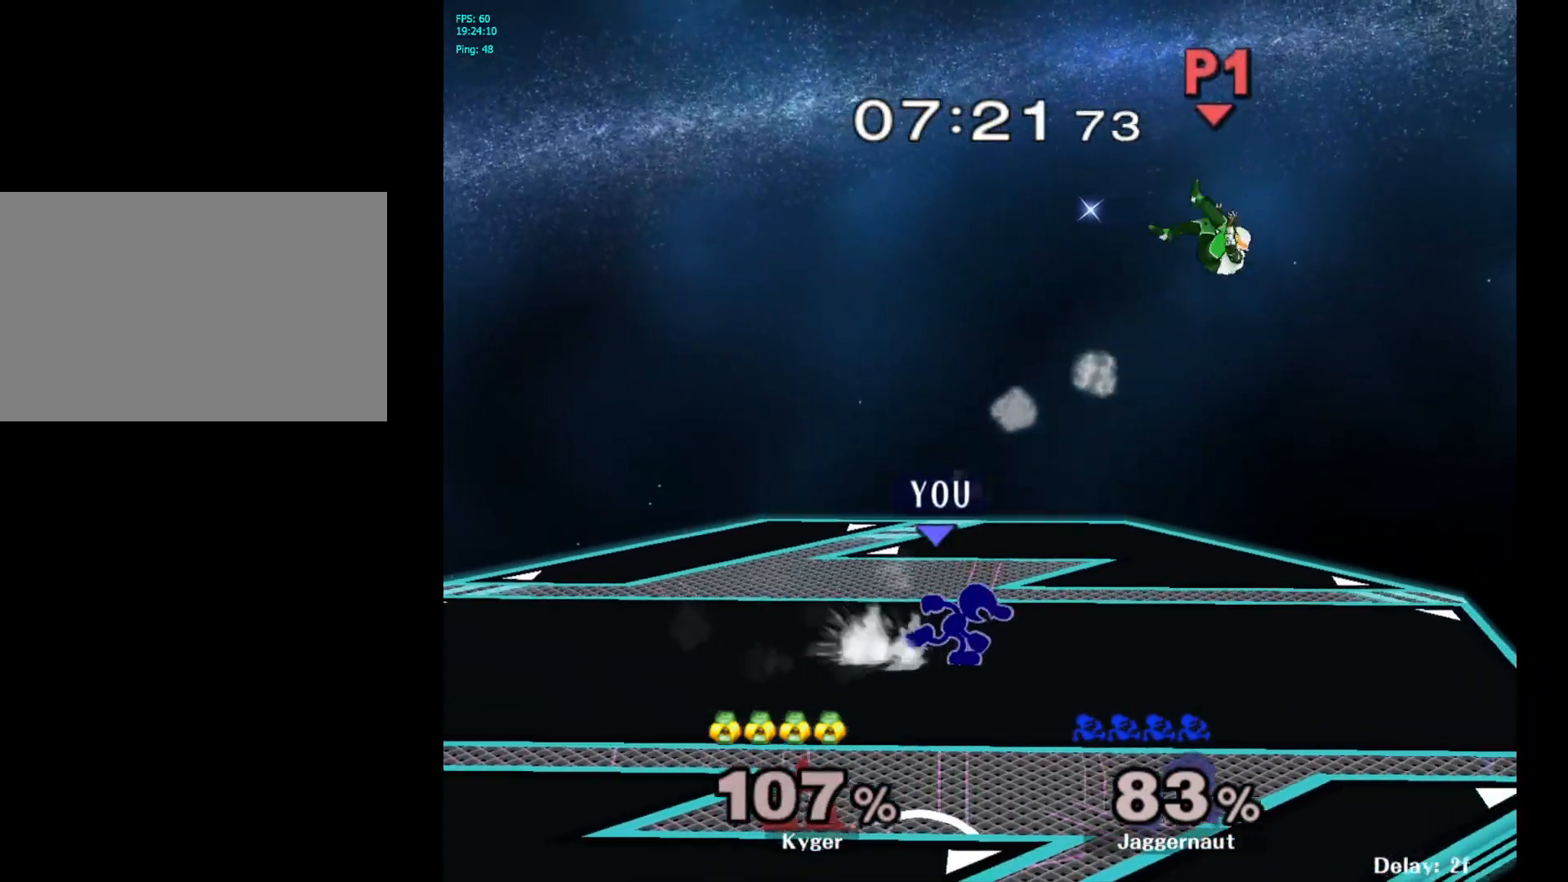
{"buttons": ["Y"], "left_stick": "right", "right_stick": "center", "events": [[483, "Y", "down"]]}
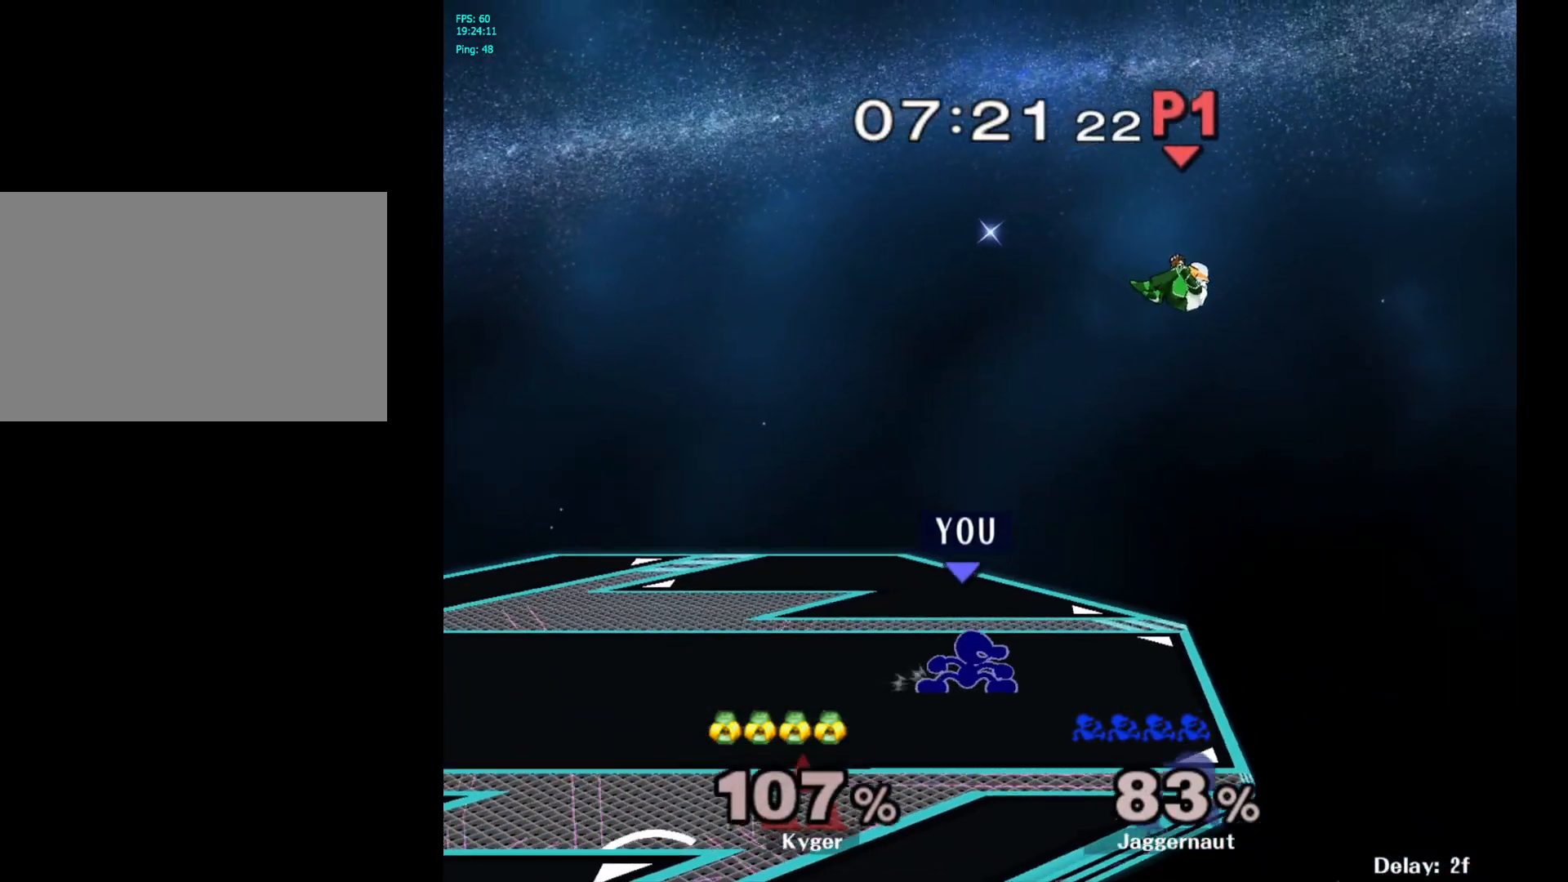
{"buttons": [], "left_stick": "left", "right_stick": "center", "events": [[67, "A", "down"], [183, "left_stick", "left"], [200, "Y", "up"], [350, "A", "up"]]}
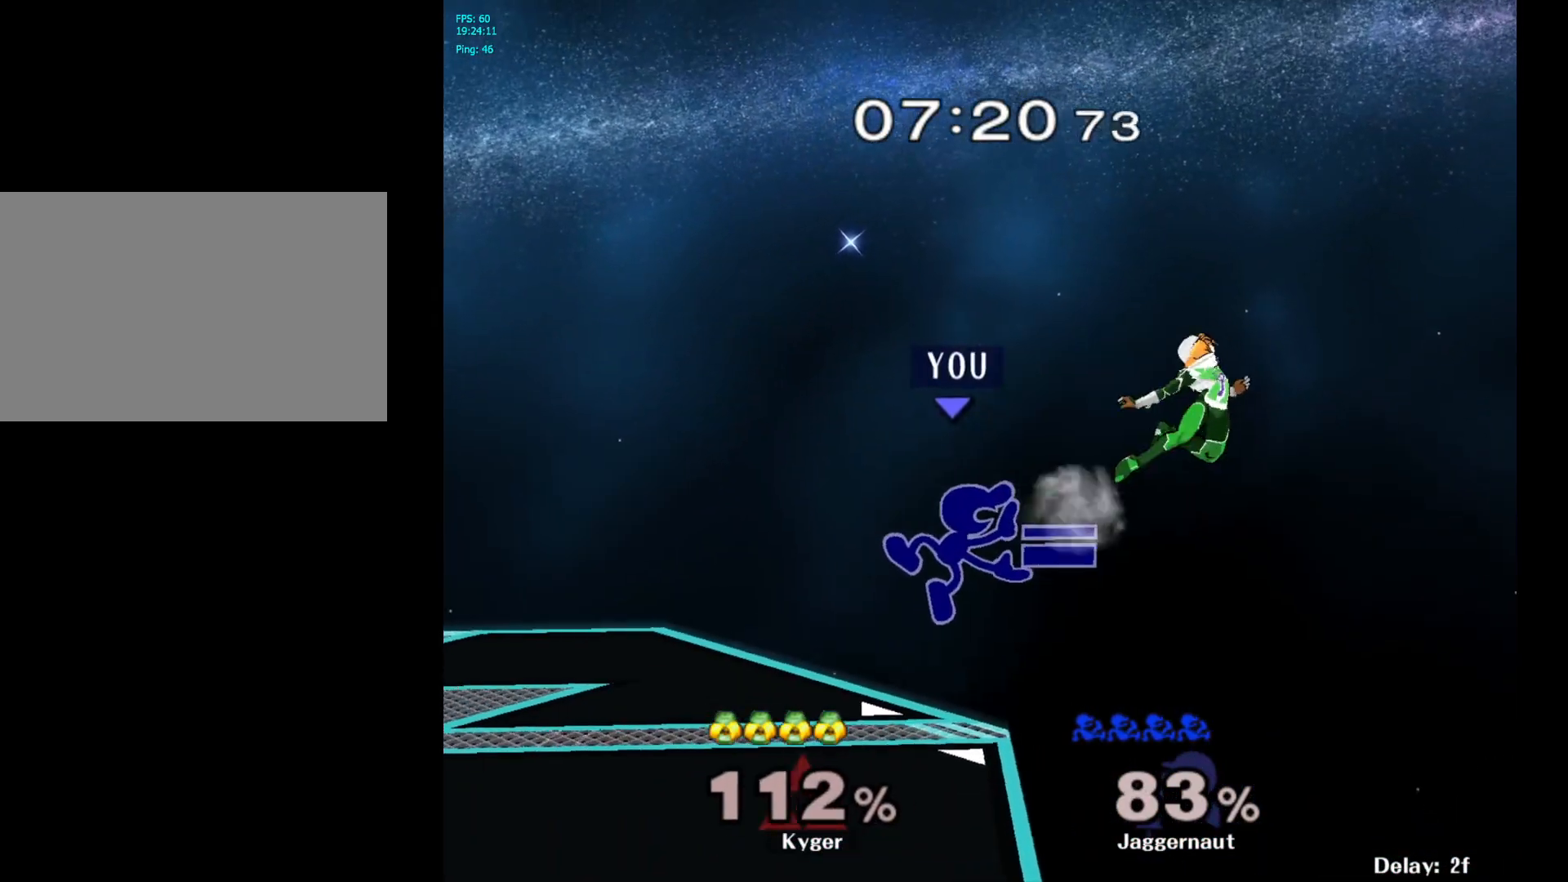
{"buttons": [], "left_stick": "center", "right_stick": "center", "events": [[433, "left_stick", "center"]]}
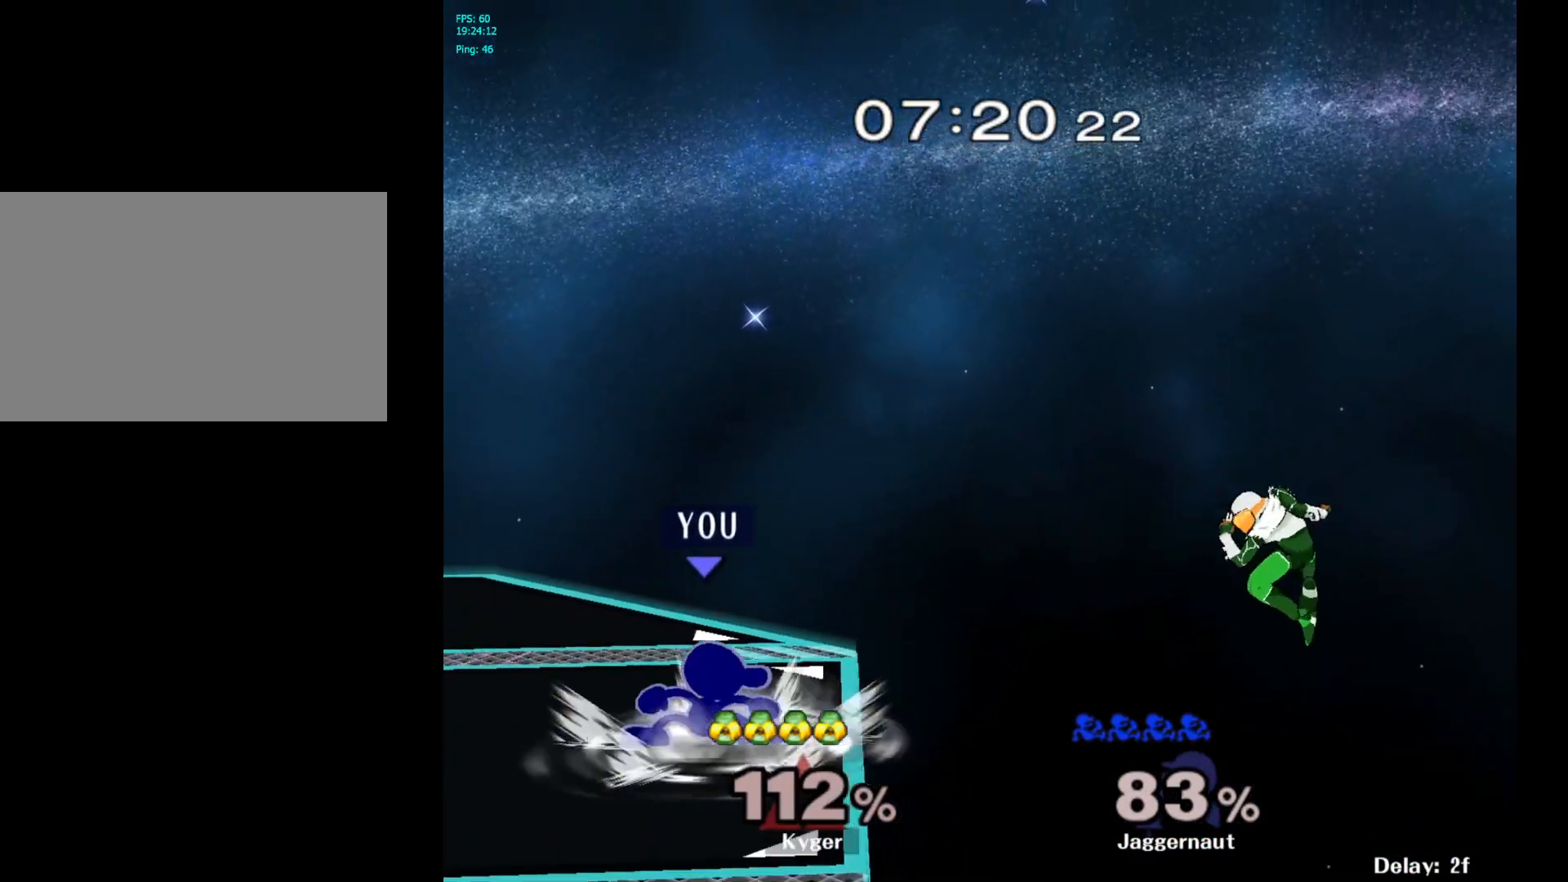
{"buttons": ["A"], "left_stick": "right", "right_stick": "center", "events": [[233, "left_stick", "up-right"], [300, "left_stick", "right"], [367, "A", "down"]]}
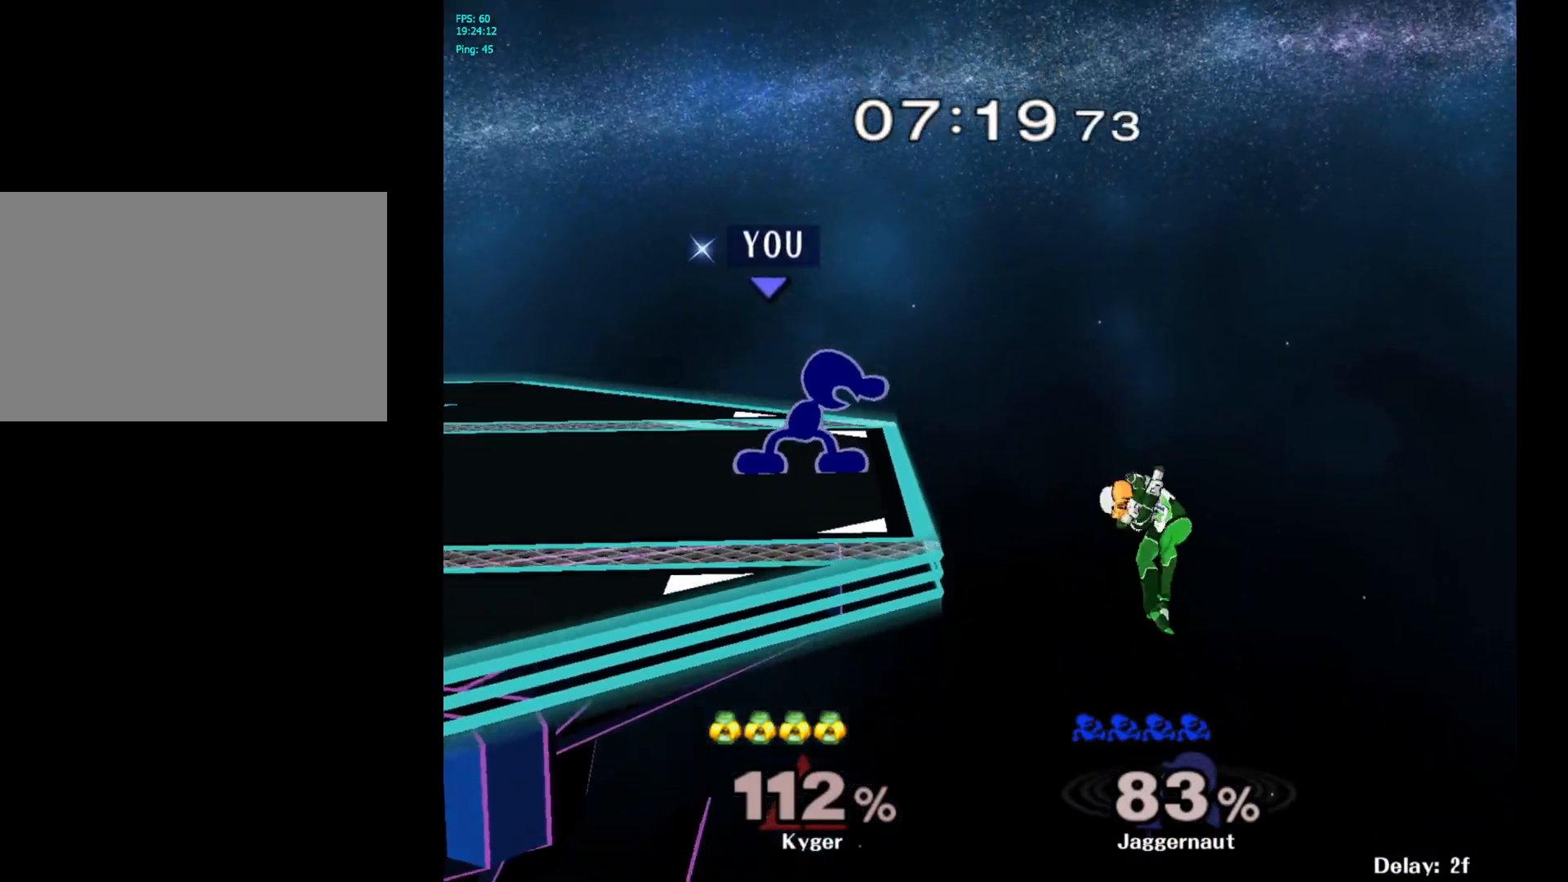
{"buttons": [], "left_stick": "center", "right_stick": "center", "events": [[83, "left_stick", "up-right"], [100, "A", "up"], [350, "left_stick", "center"]]}
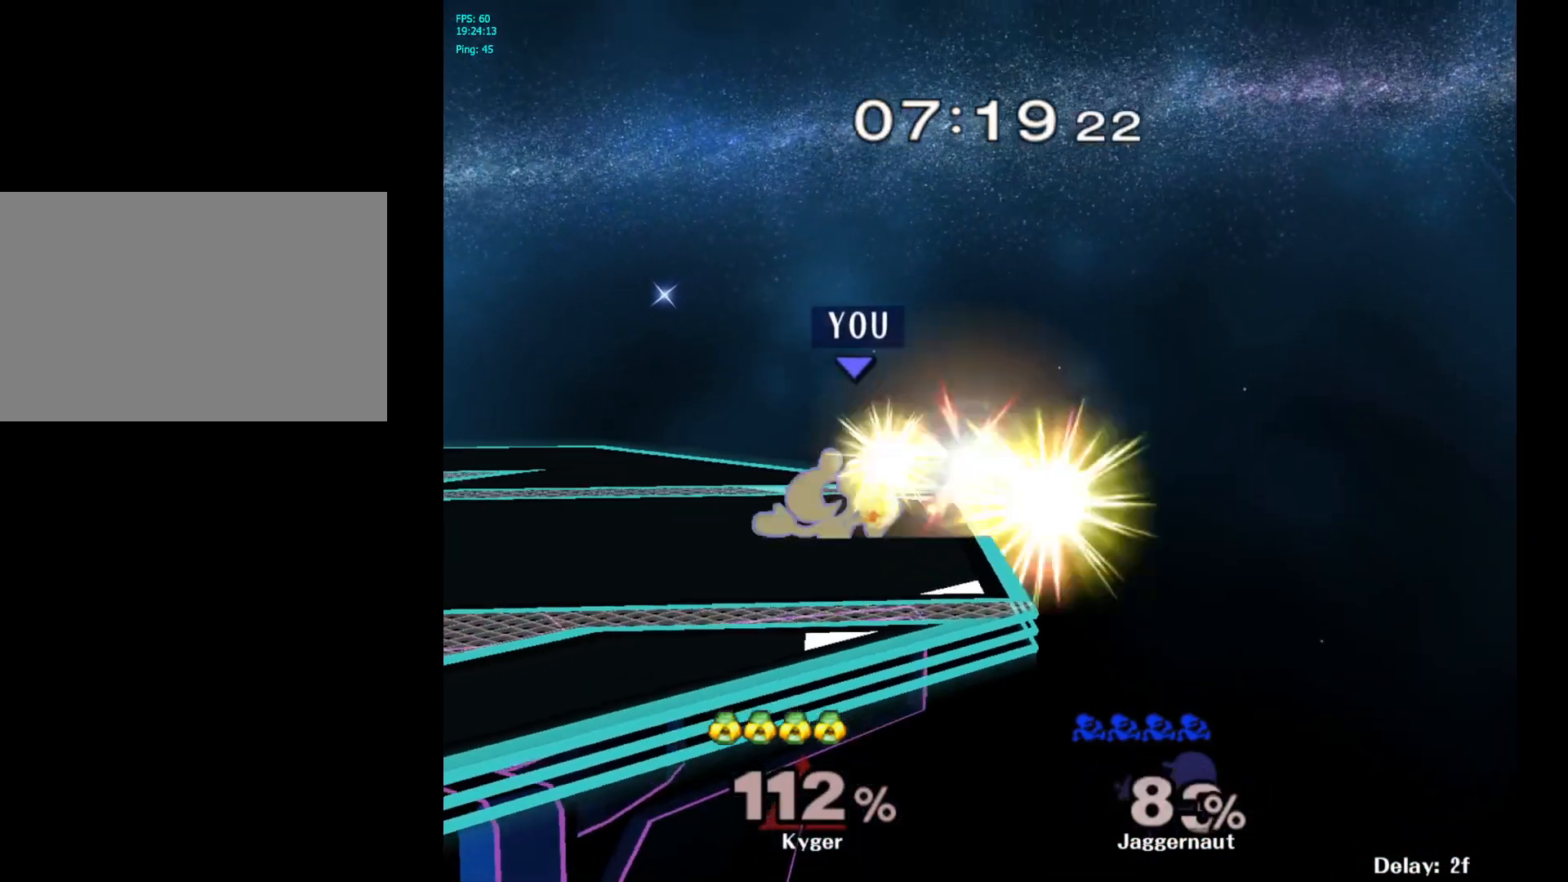
{"buttons": [], "left_stick": "center", "right_stick": "center", "events": [[183, "Y", "down"], [183, "left_stick", "down-left"], [250, "R1", "down"], [367, "Y", "up"], [383, "left_stick", "center"], [400, "R1", "up"]]}
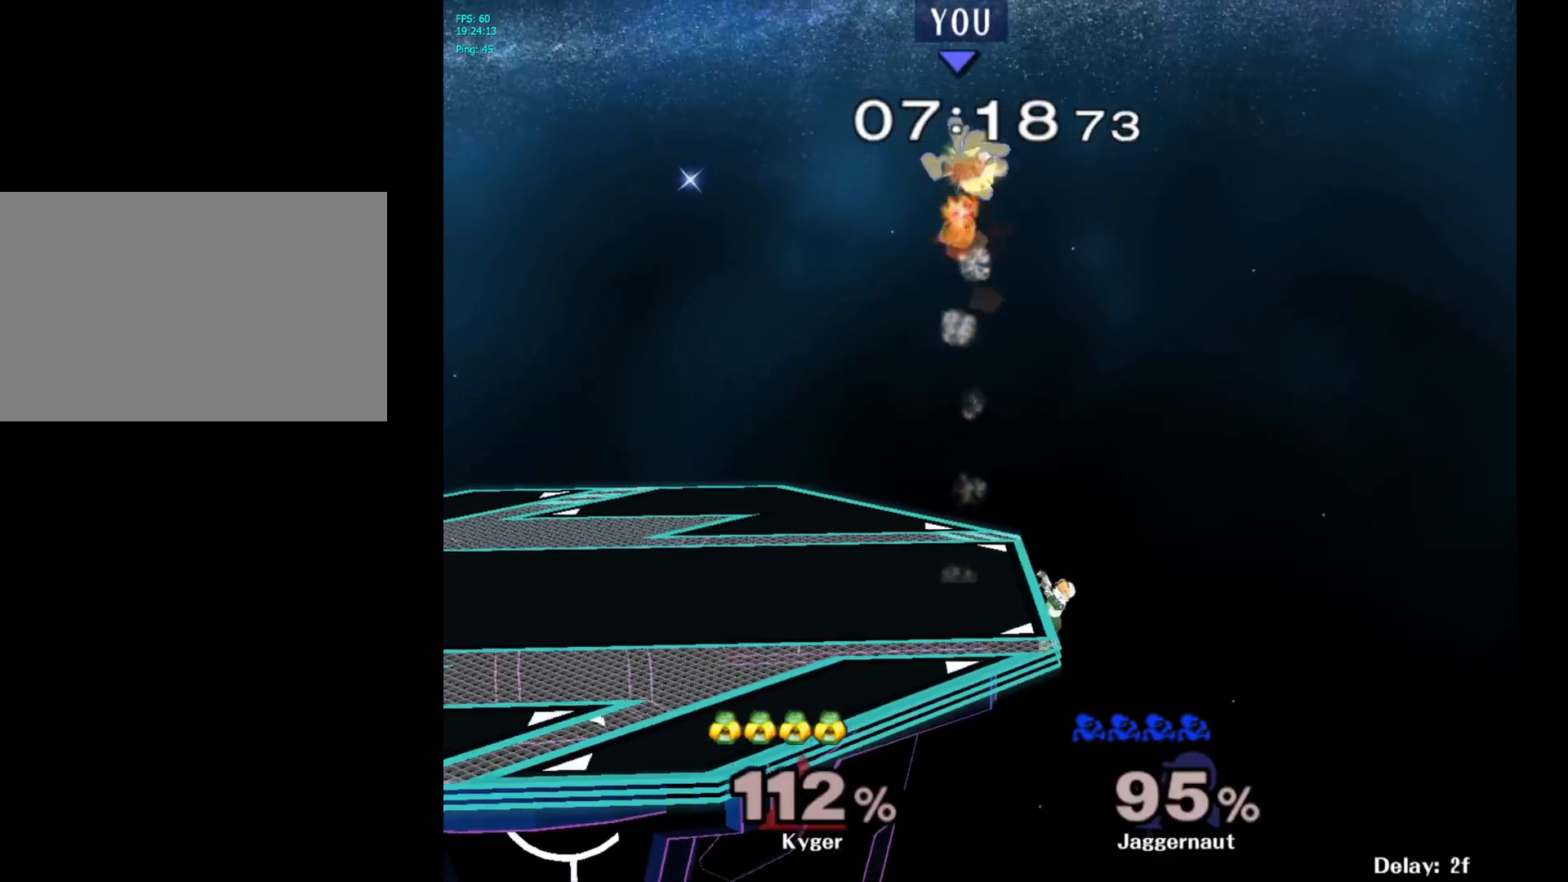
{"buttons": [], "left_stick": "left", "right_stick": "center", "events": [[83, "left_stick", "left"], [317, "left_stick", "center"], [500, "left_stick", "left"]]}
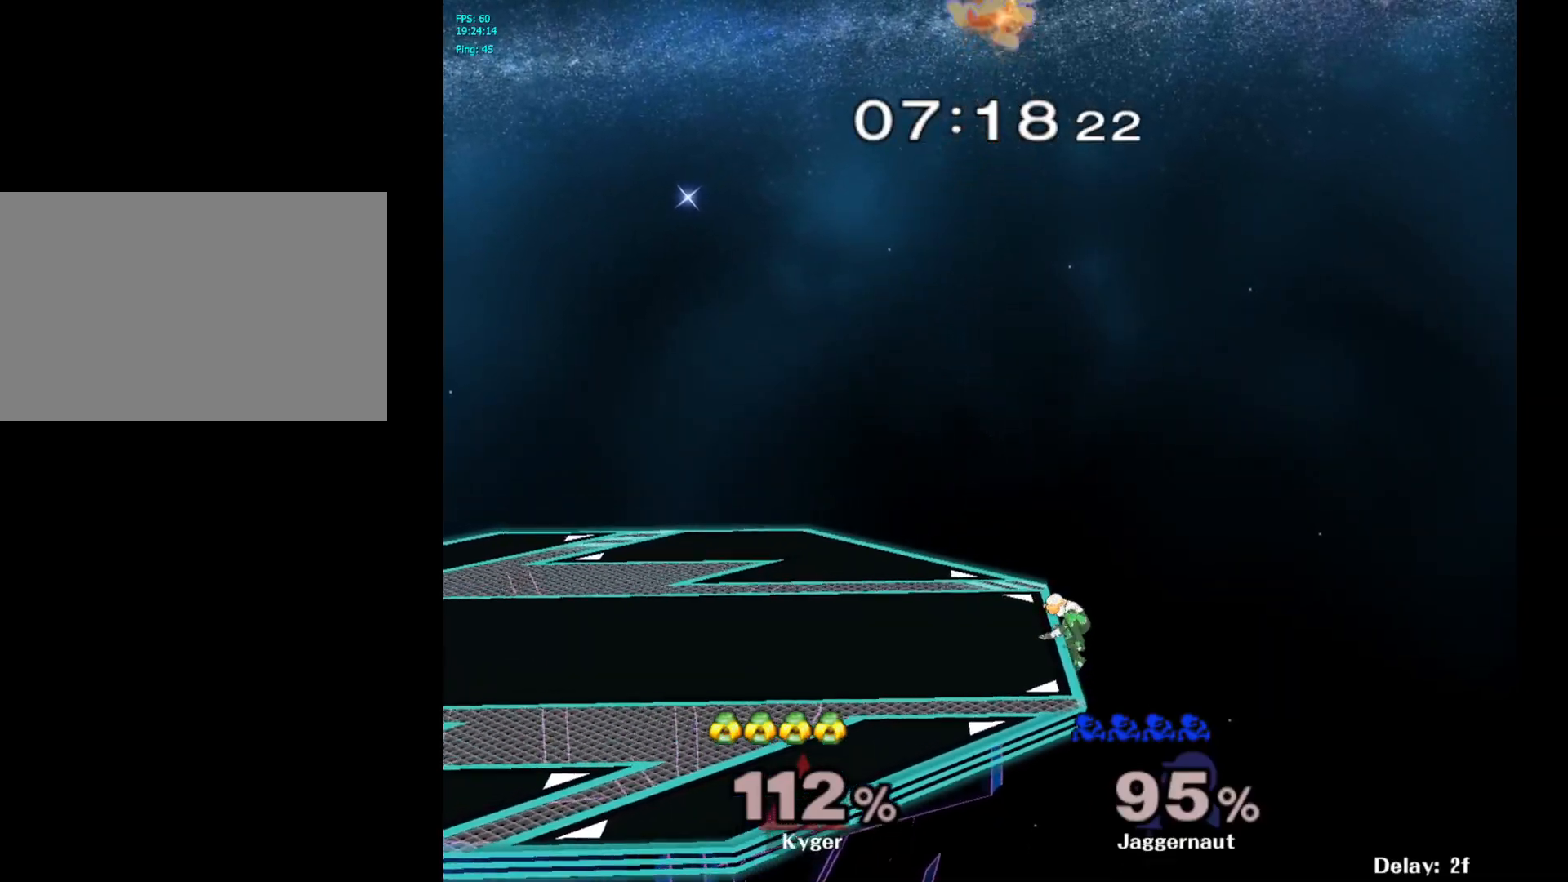
{"buttons": [], "left_stick": "down", "right_stick": "center", "events": [[467, "left_stick", "down"]]}
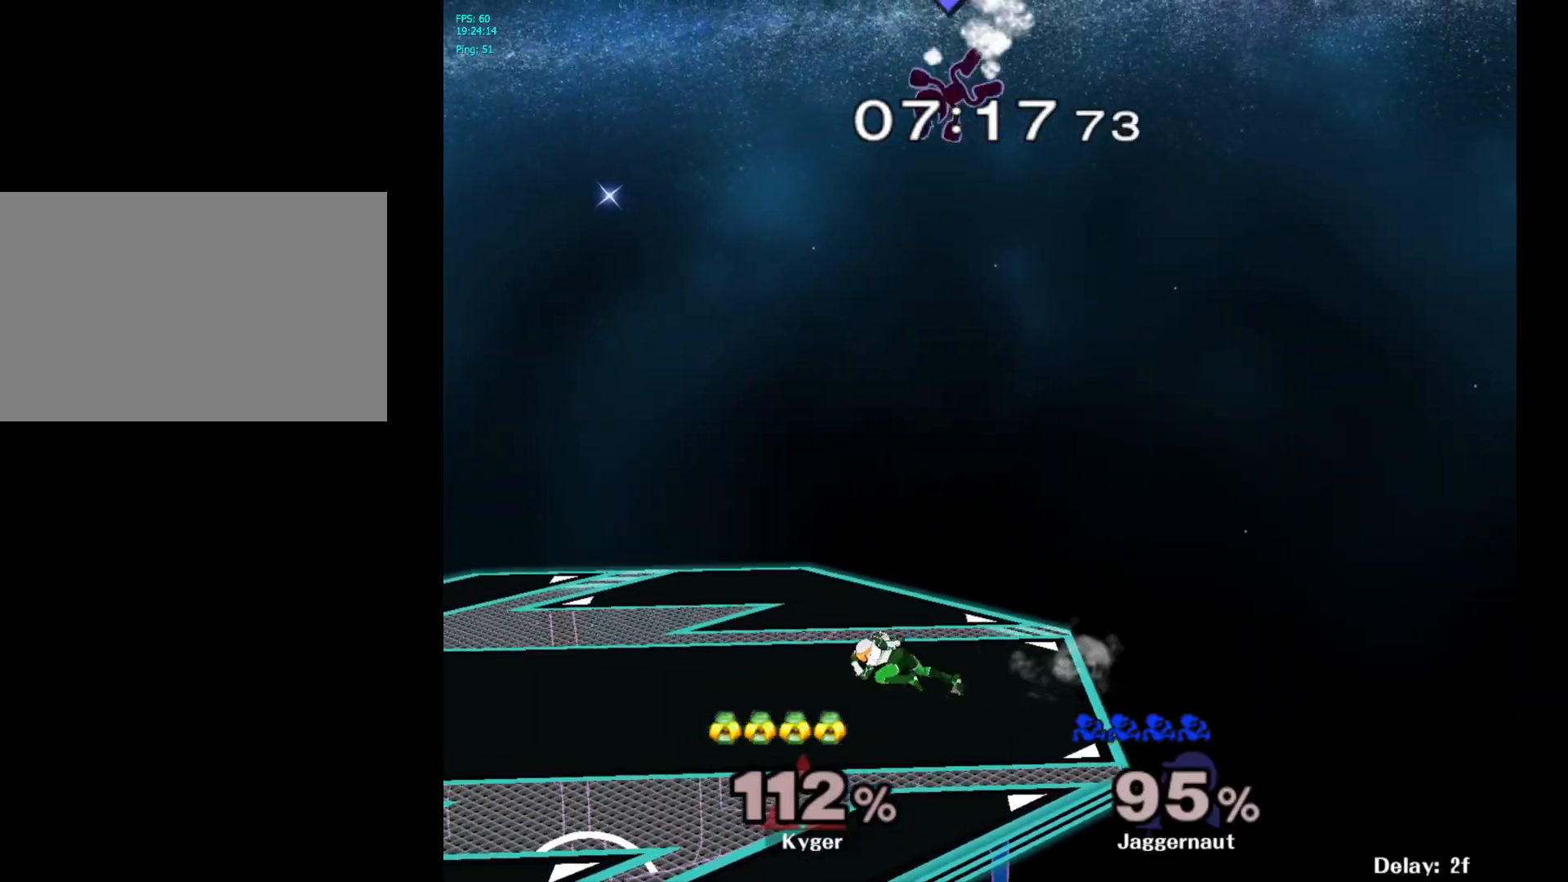
{"buttons": [], "left_stick": "left", "right_stick": "center", "events": [[133, "left_stick", "left"], [233, "right_stick", "down-right"], [350, "right_stick", "center"]]}
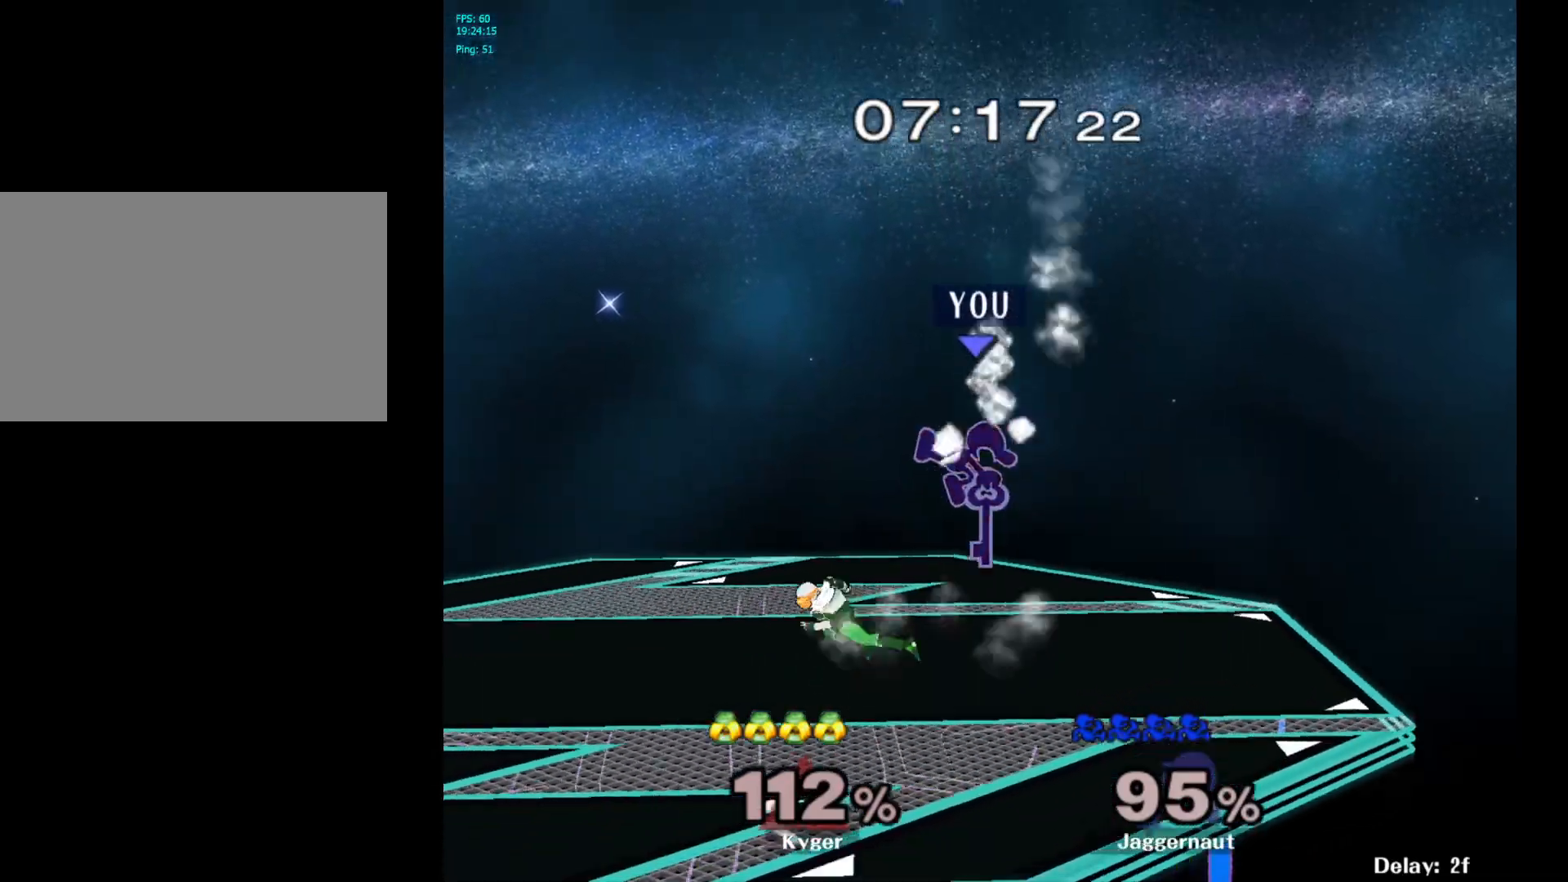
{"buttons": ["R1"], "left_stick": "center", "right_stick": "center", "events": [[217, "R1", "down"], [367, "left_stick", "center"]]}
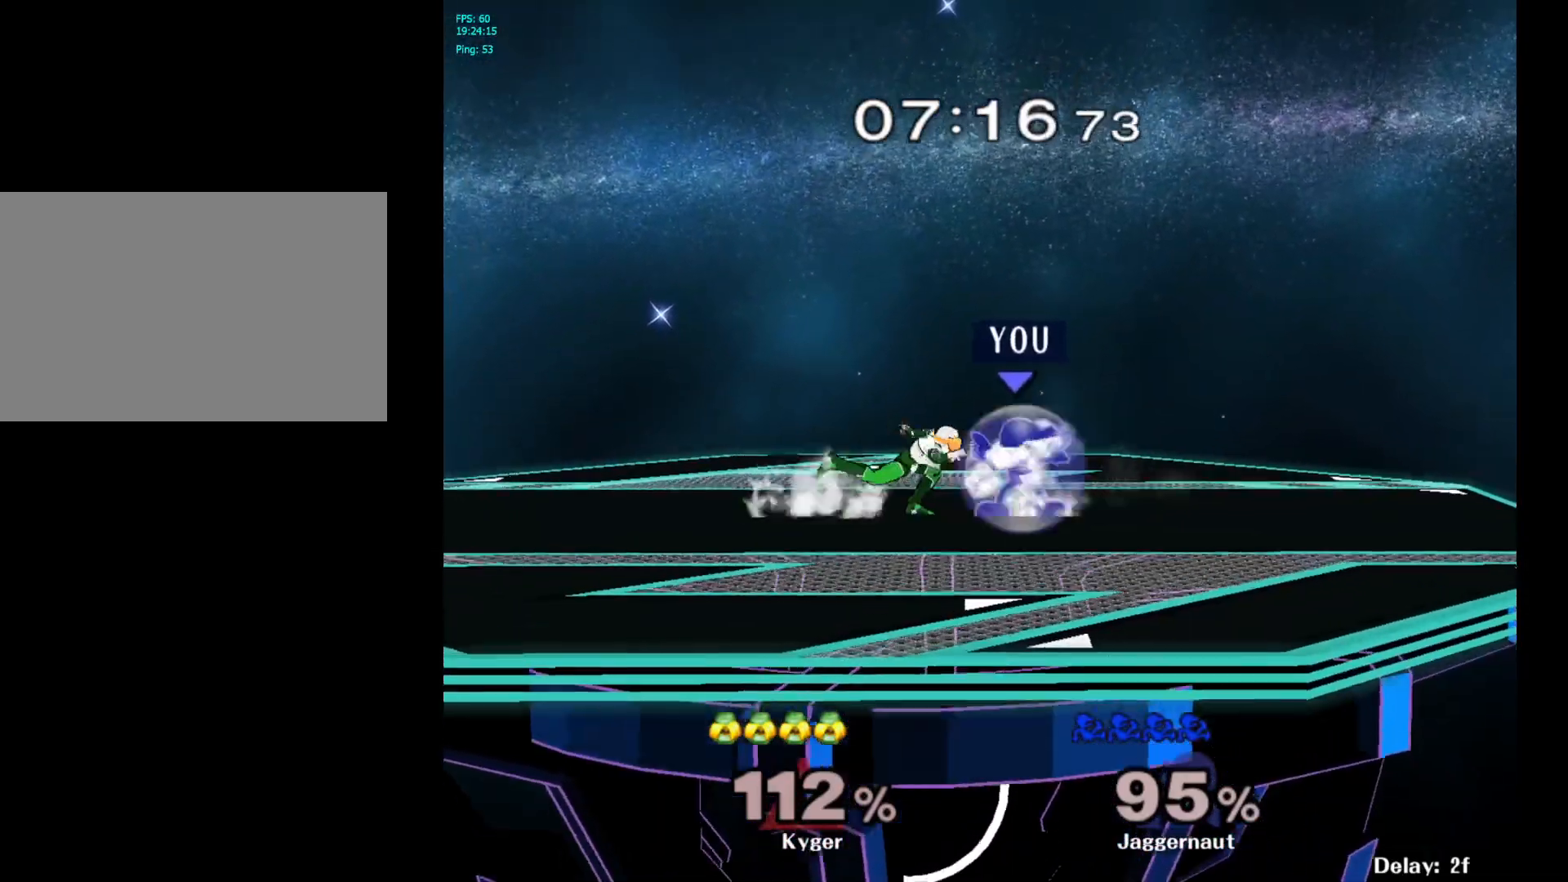
{"buttons": ["R1"], "left_stick": "right", "right_stick": "center", "events": [[83, "left_stick", "right"]]}
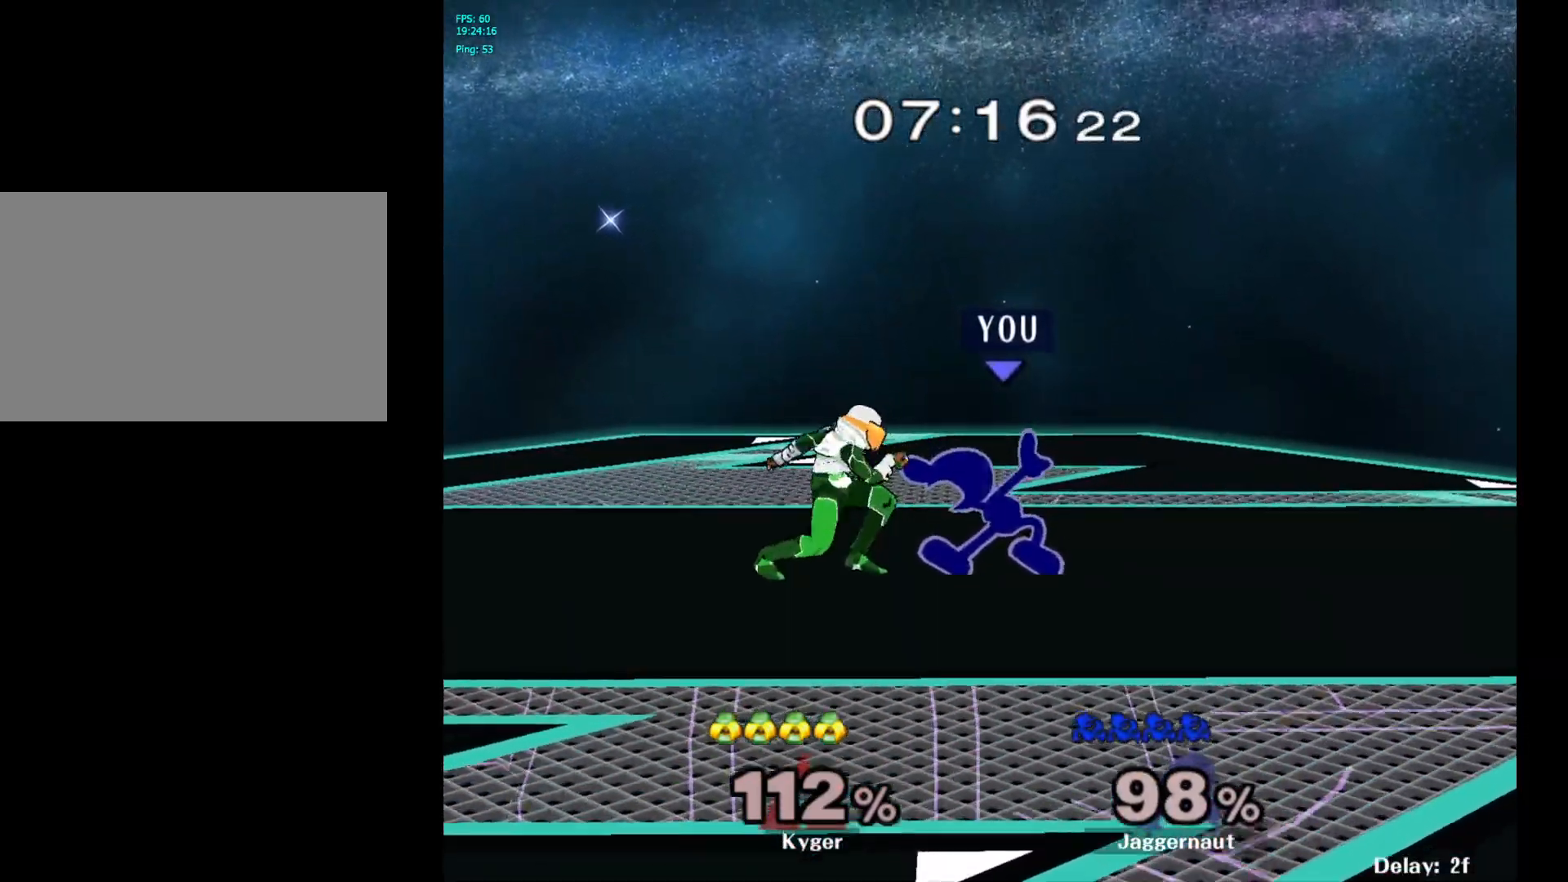
{"buttons": [], "left_stick": "right", "right_stick": "center", "events": [[50, "R1", "up"], [133, "left_stick", "up-right"], [383, "left_stick", "right"]]}
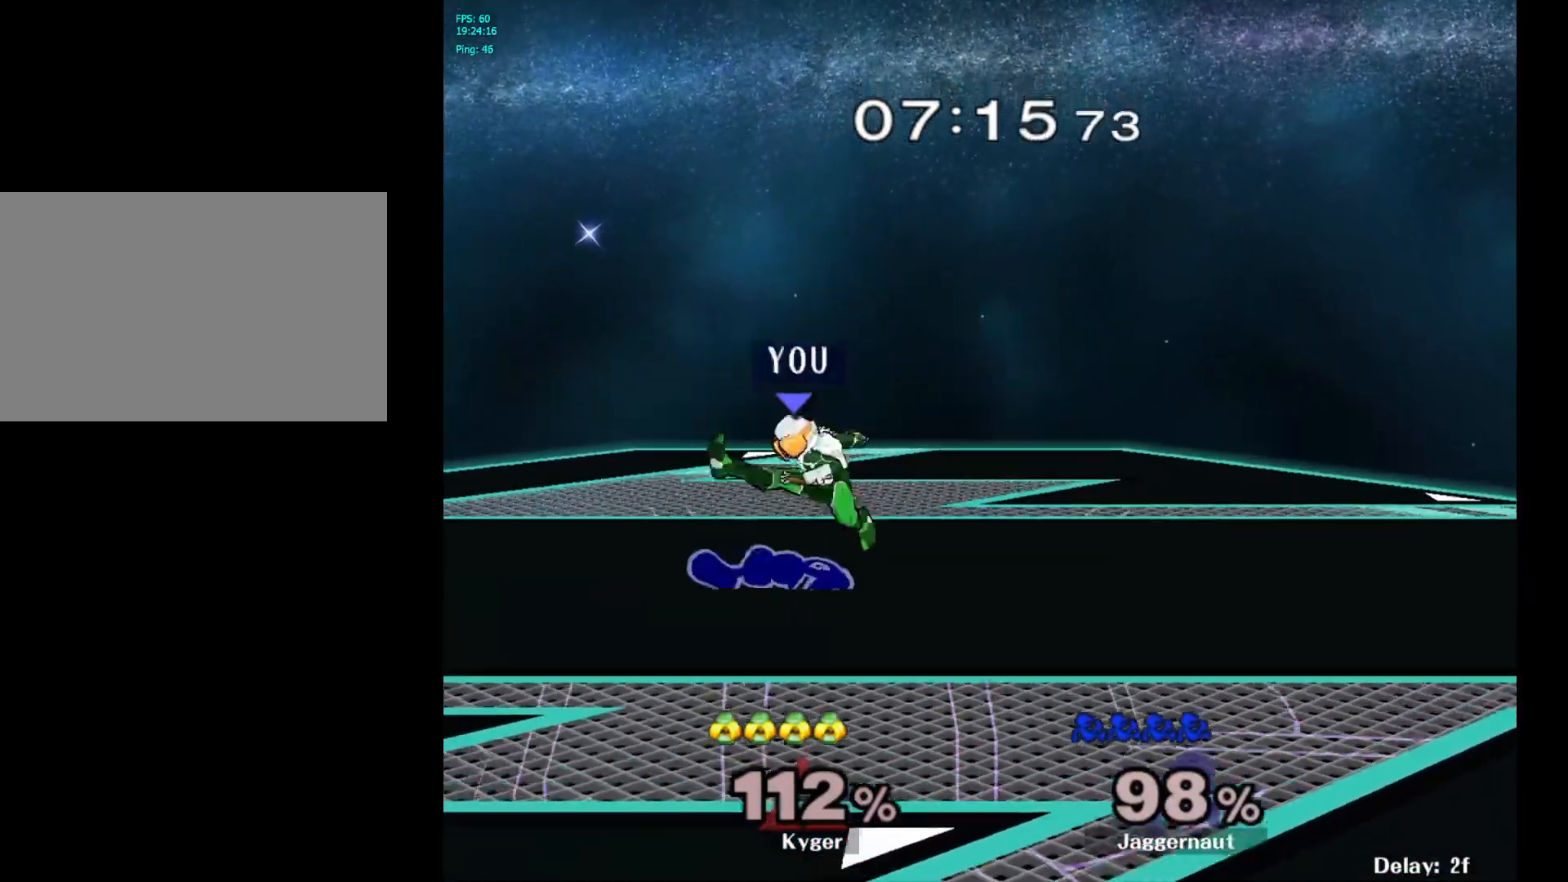
{"buttons": [], "left_stick": "right", "right_stick": "center", "events": []}
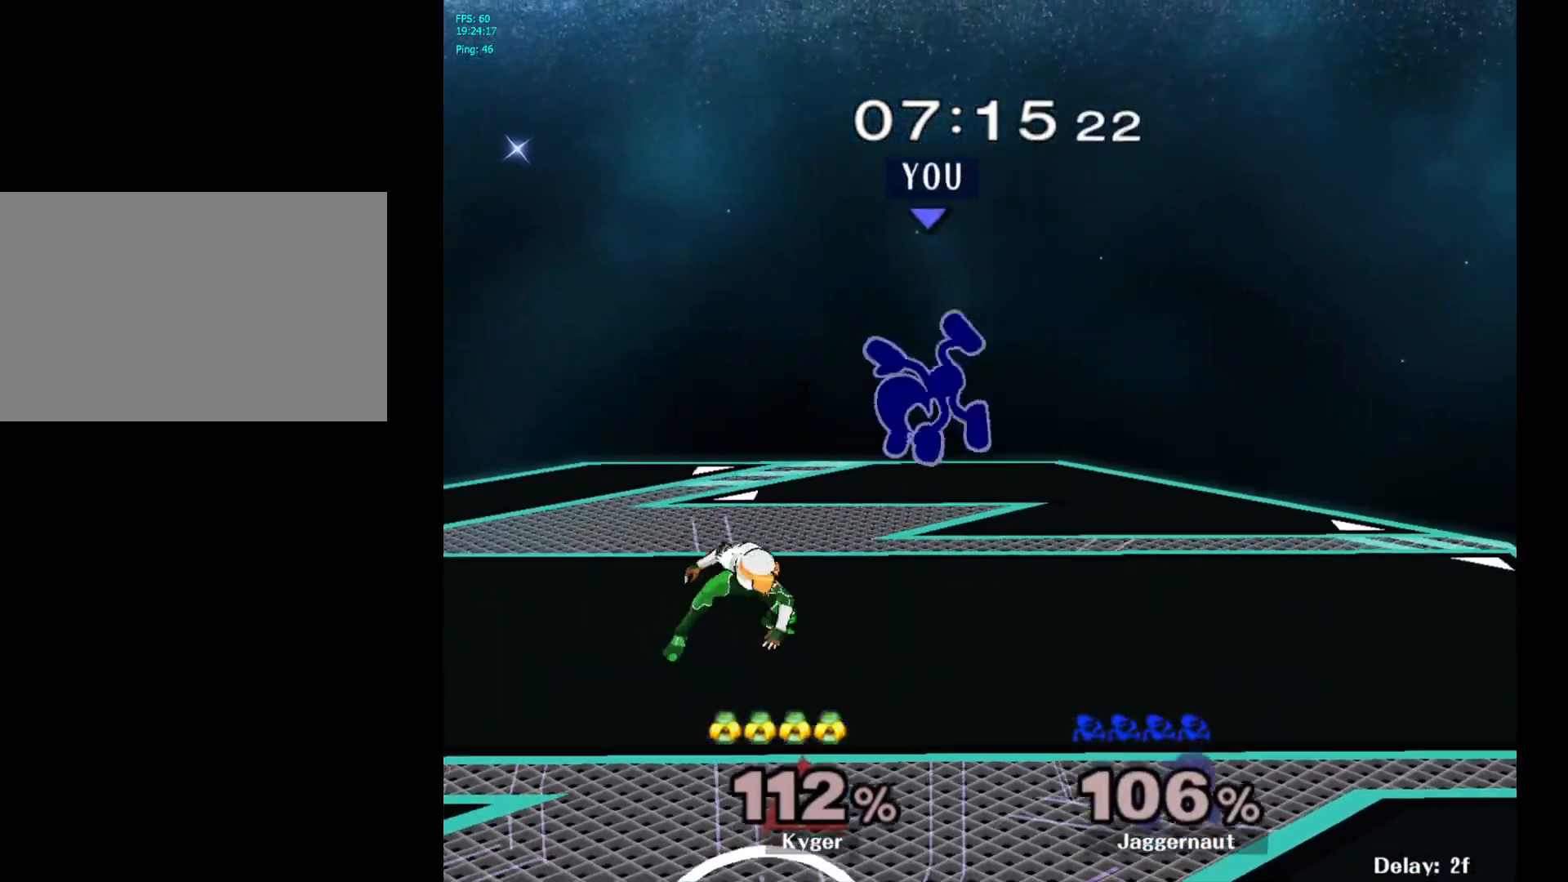
{"buttons": [], "left_stick": "up", "right_stick": "center", "events": [[67, "Y", "down"], [67, "left_stick", "up"], [183, "Y", "up"], [250, "Y", "down"], [333, "Y", "up"], [417, "Y", "down"], [500, "Y", "up"]]}
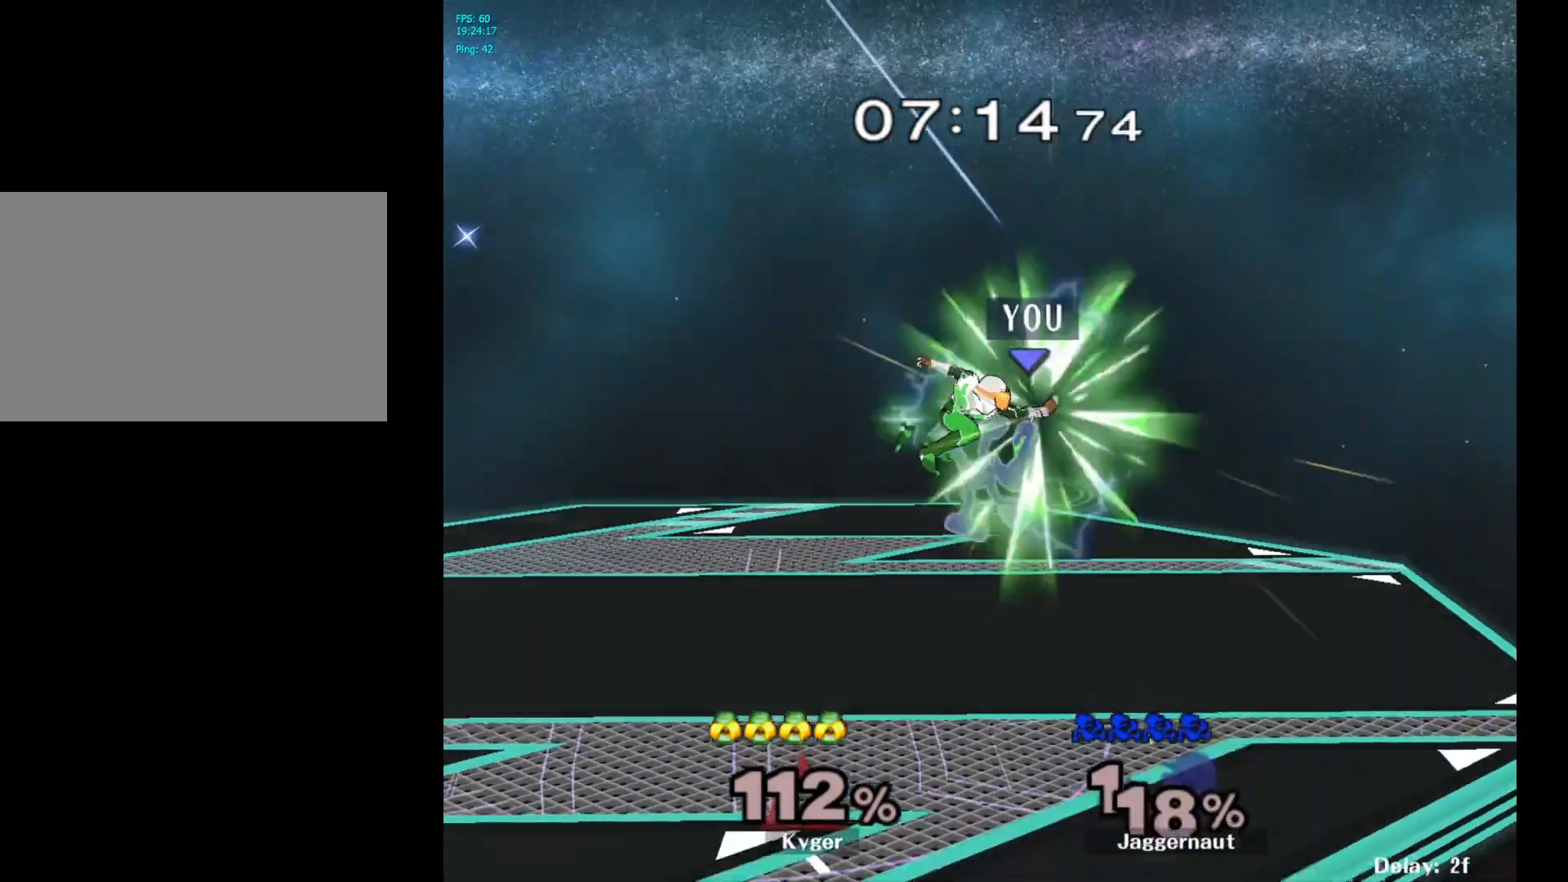
{"buttons": [], "left_stick": "up-left", "right_stick": "center", "events": [[83, "Y", "down"], [200, "Y", "up"], [233, "left_stick", "up-left"], [333, "Y", "down"], [467, "Y", "up"]]}
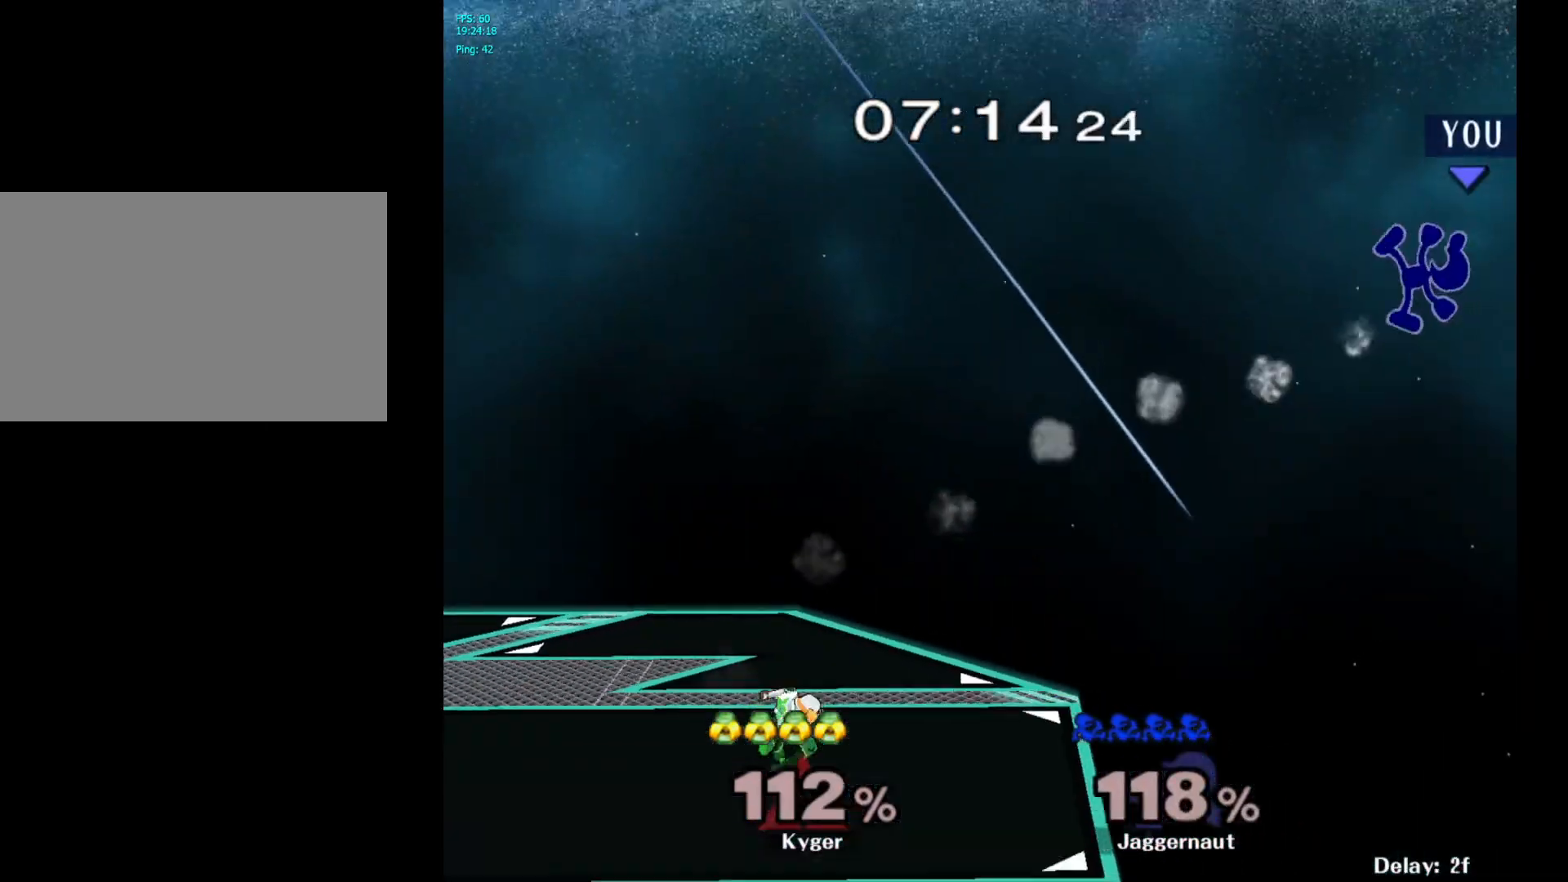
{"buttons": ["Y"], "left_stick": "left", "right_stick": "center", "events": [[17, "left_stick", "center"], [117, "left_stick", "left"], [167, "Y", "down"], [250, "Y", "up"], [333, "Y", "down"], [433, "Y", "up"], [500, "Y", "down"]]}
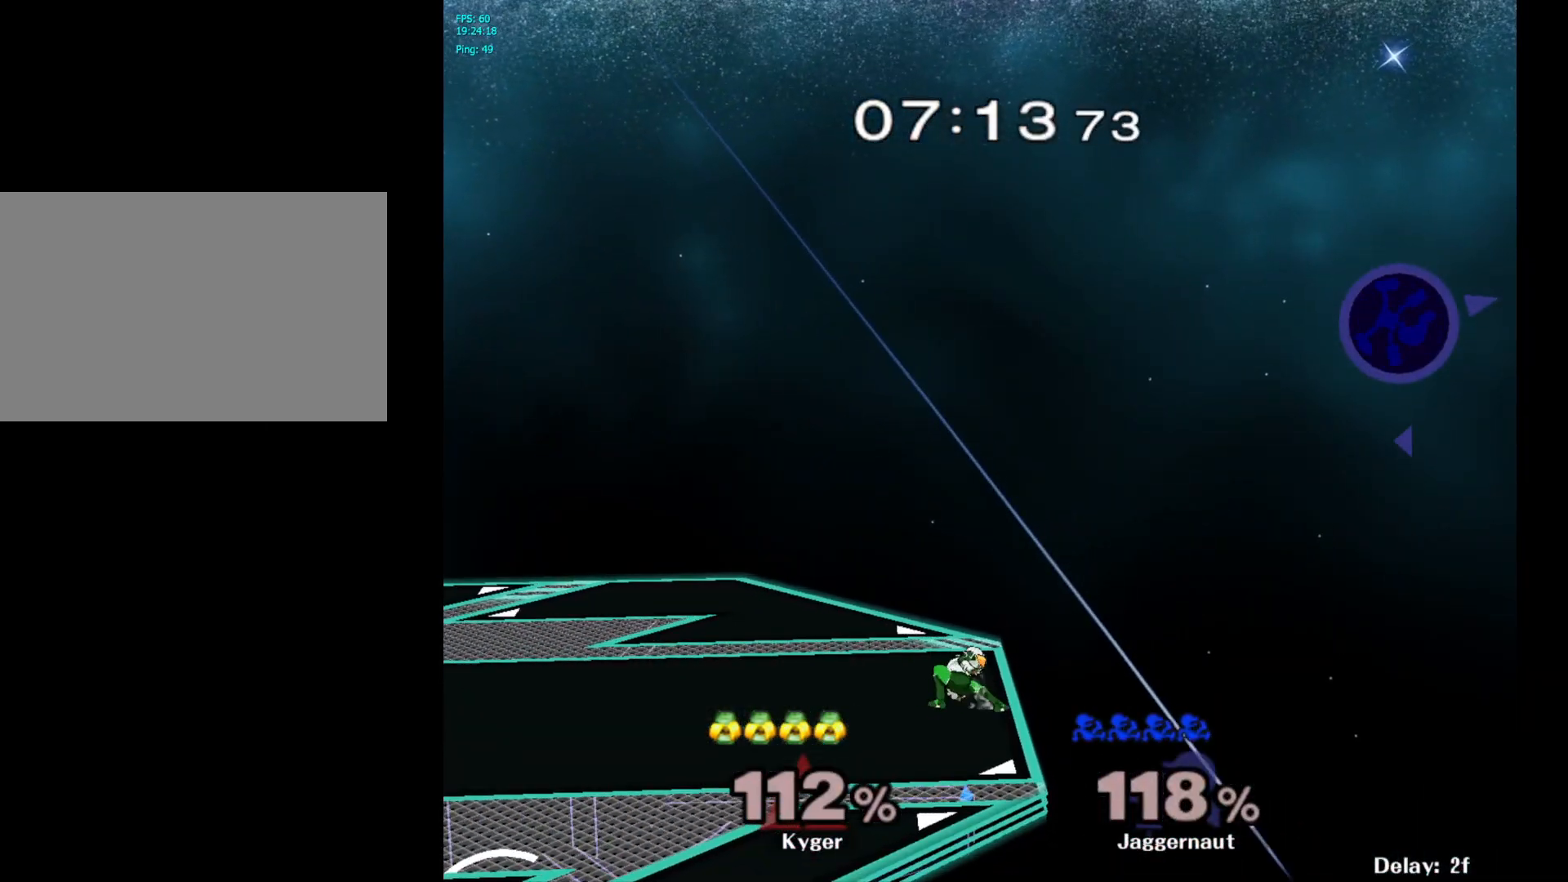
{"buttons": ["Y"], "left_stick": "left", "right_stick": "center", "events": [[83, "Y", "up"], [150, "Y", "down"], [267, "Y", "up"], [317, "Y", "down"], [433, "Y", "up"], [500, "Y", "down"]]}
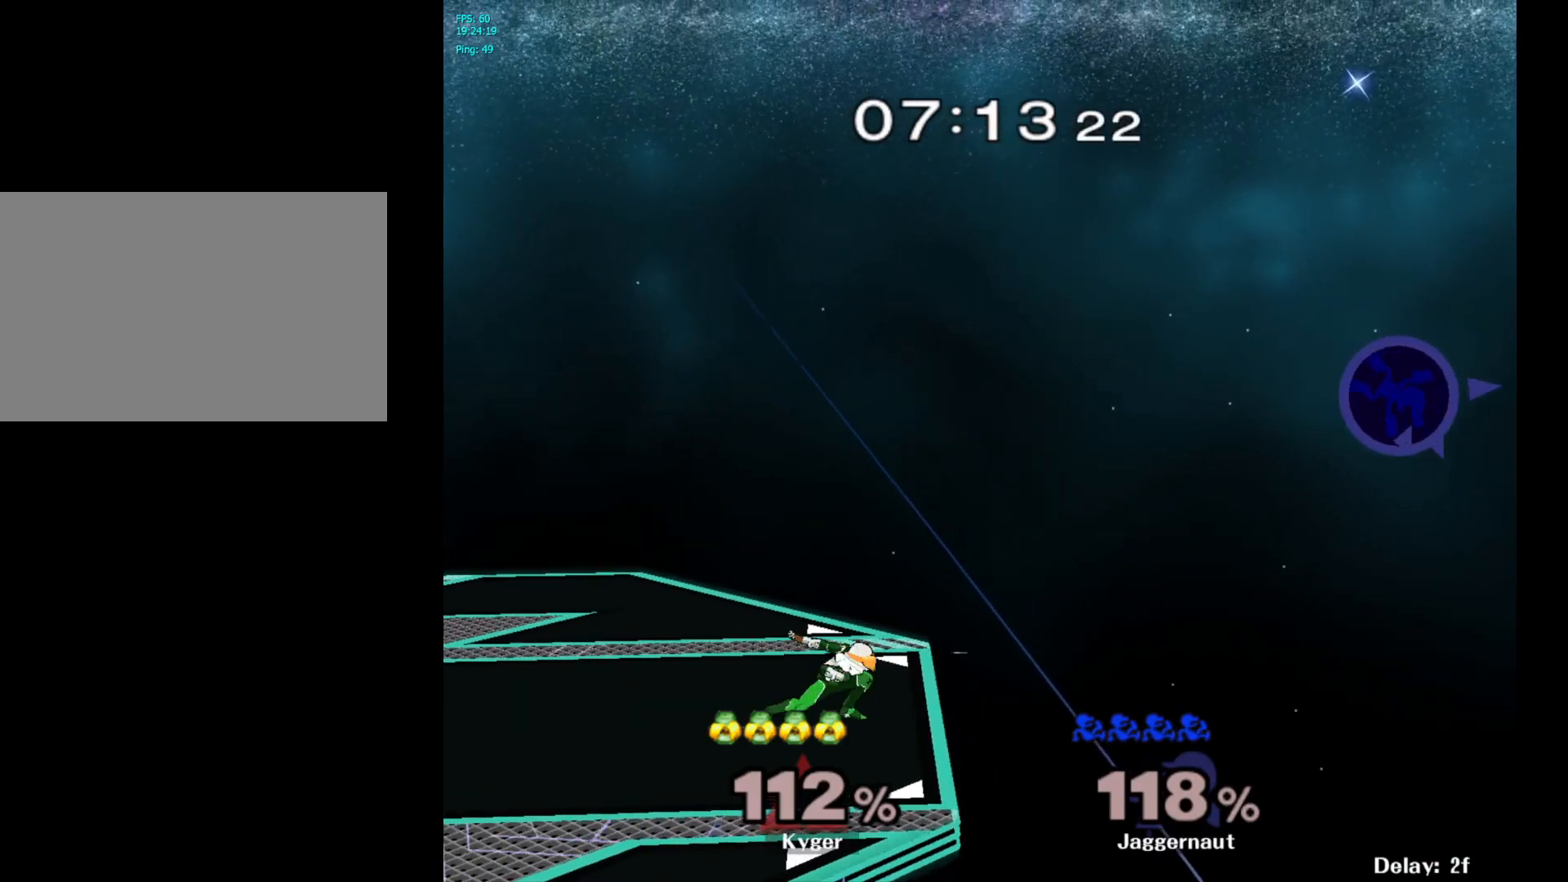
{"buttons": [], "left_stick": "left", "right_stick": "center", "events": [[67, "Y", "up"], [150, "Y", "down"], [250, "Y", "up"], [317, "Y", "down"], [450, "Y", "up"]]}
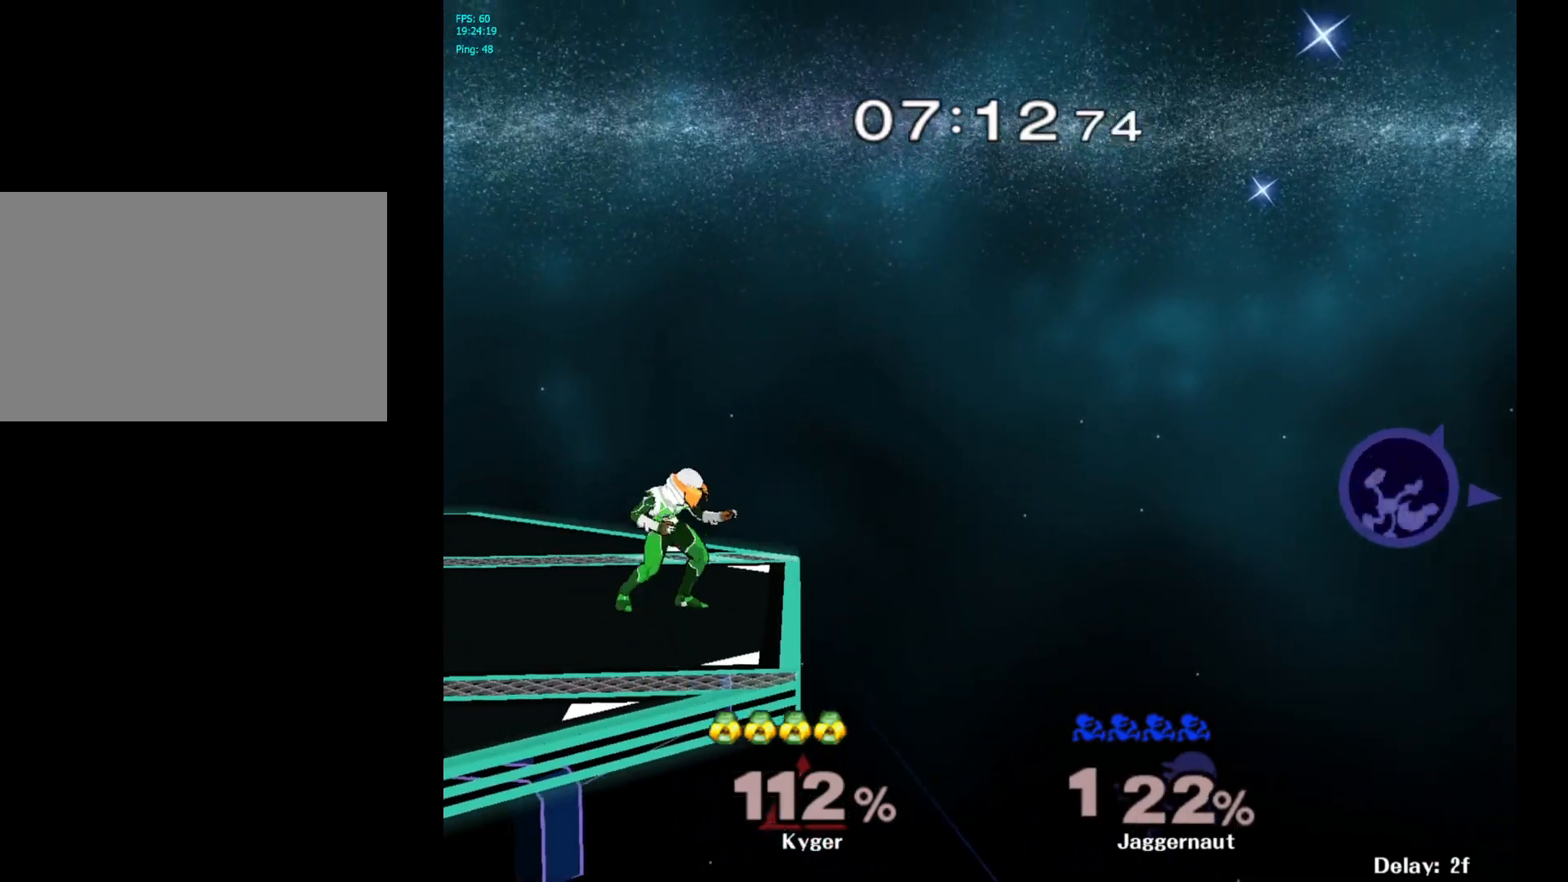
{"buttons": [], "left_stick": "left", "right_stick": "center", "events": [[33, "Y", "down"], [150, "Y", "up"]]}
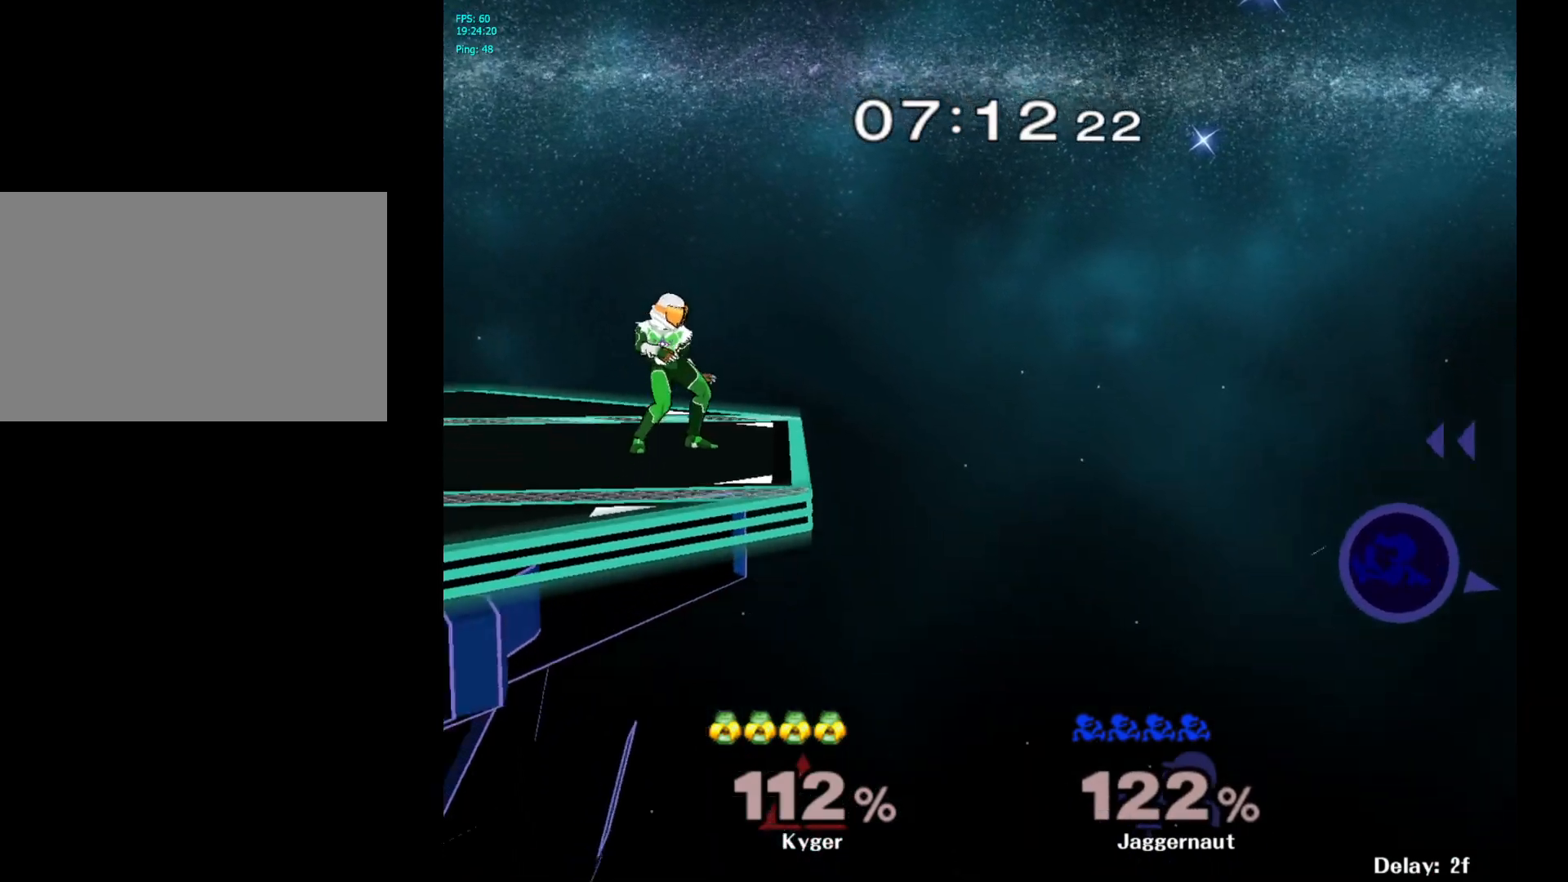
{"buttons": ["Y"], "left_stick": "left", "right_stick": "center", "events": [[383, "Y", "down"]]}
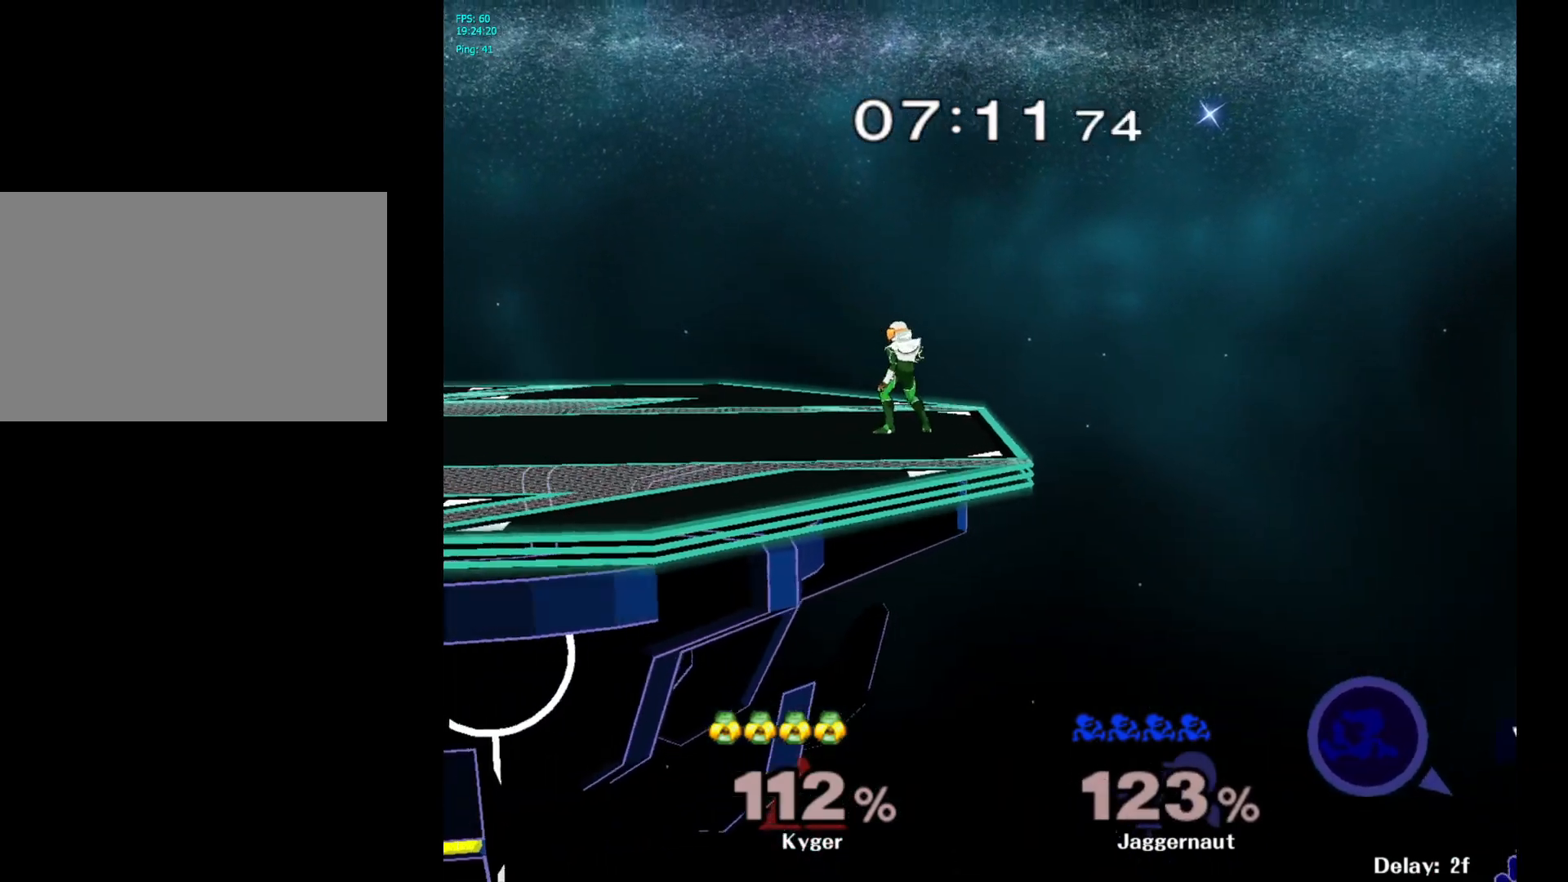
{"buttons": [], "left_stick": "left", "right_stick": "center", "events": [[50, "Y", "up"]]}
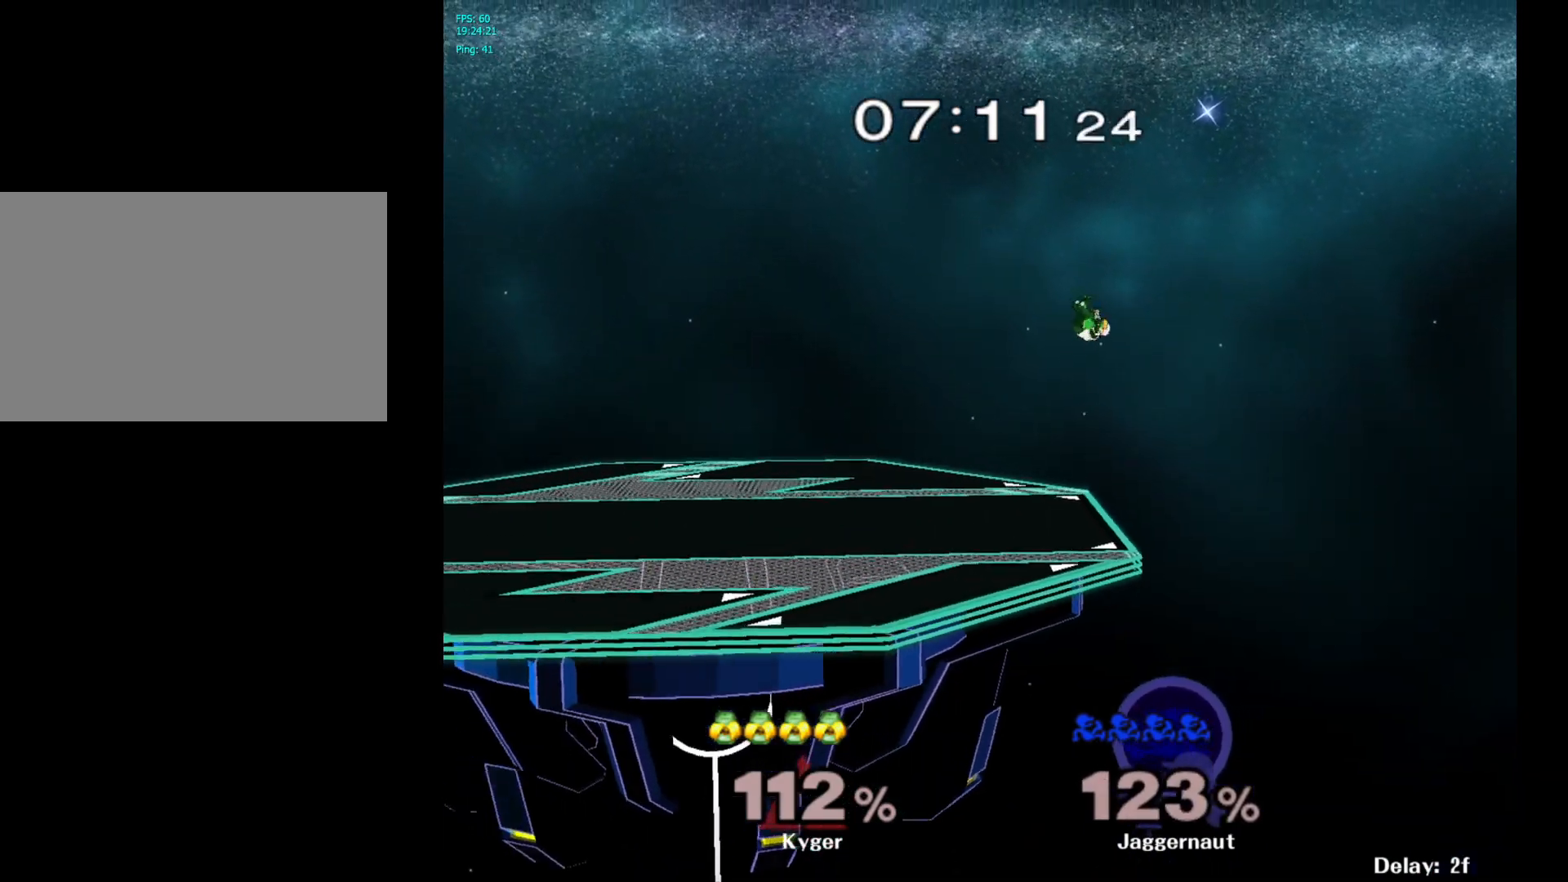
{"buttons": [], "left_stick": "center", "right_stick": "center", "events": [[267, "left_stick", "center"]]}
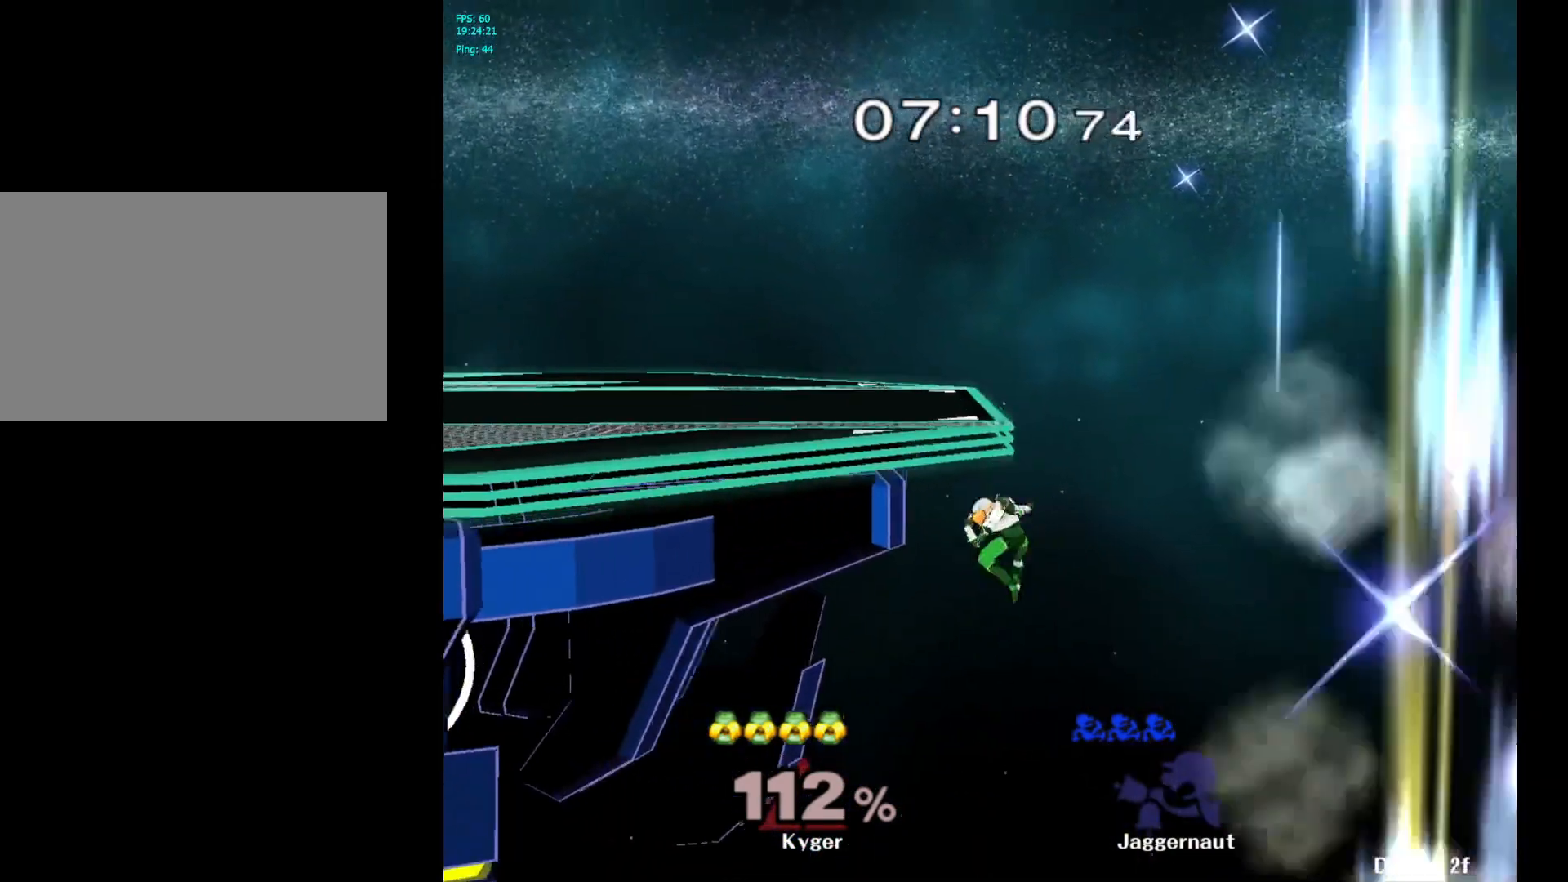
{"buttons": [], "left_stick": "center", "right_stick": "center", "events": []}
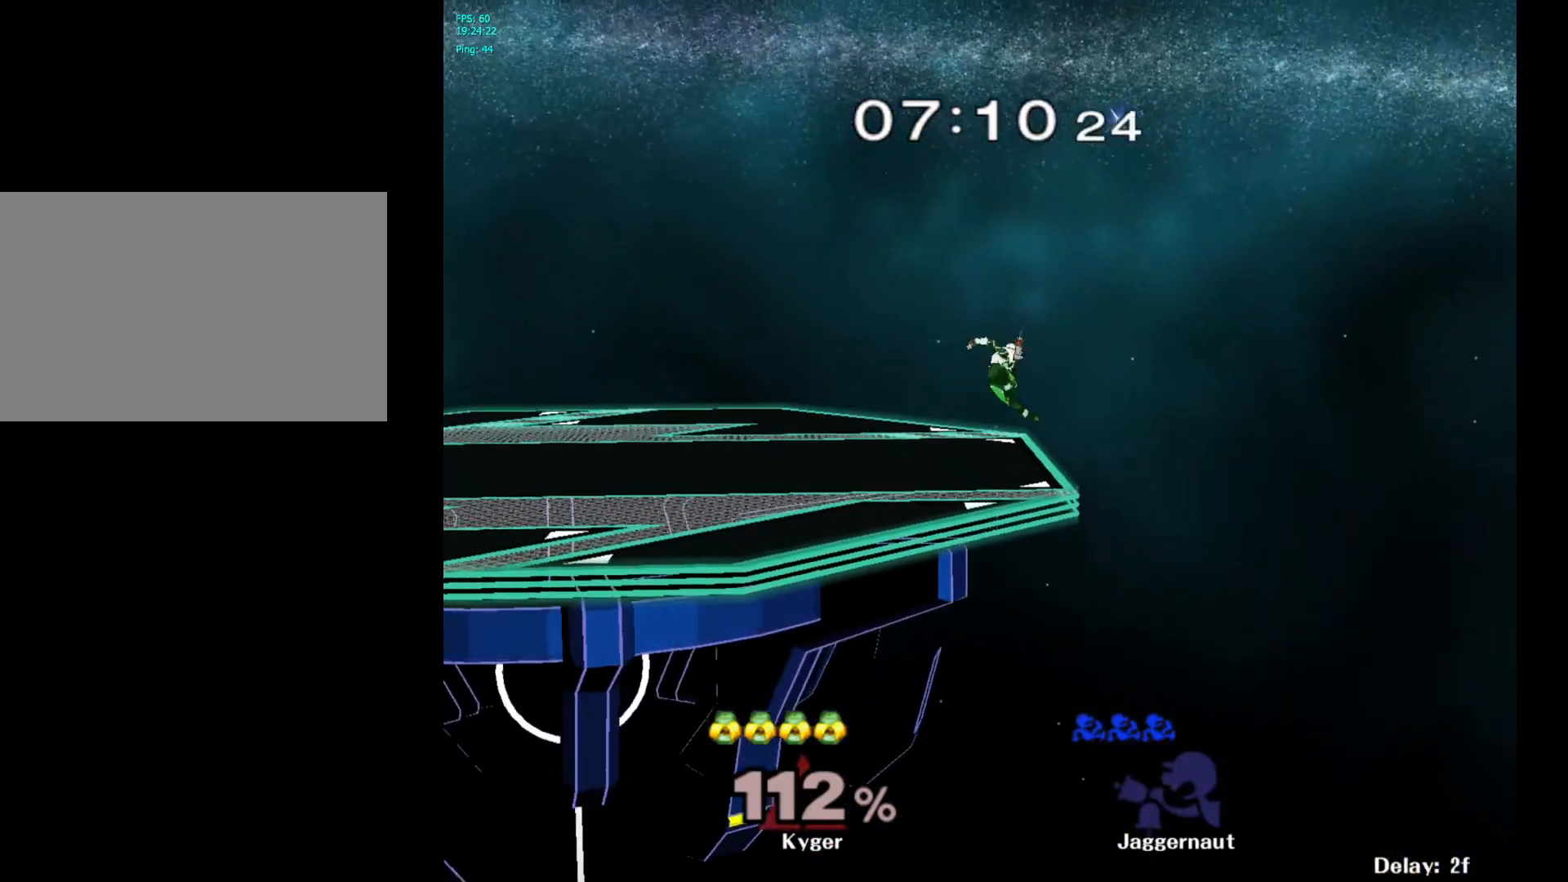
{"buttons": [], "left_stick": "right", "right_stick": "center", "events": [[367, "left_stick", "right"]]}
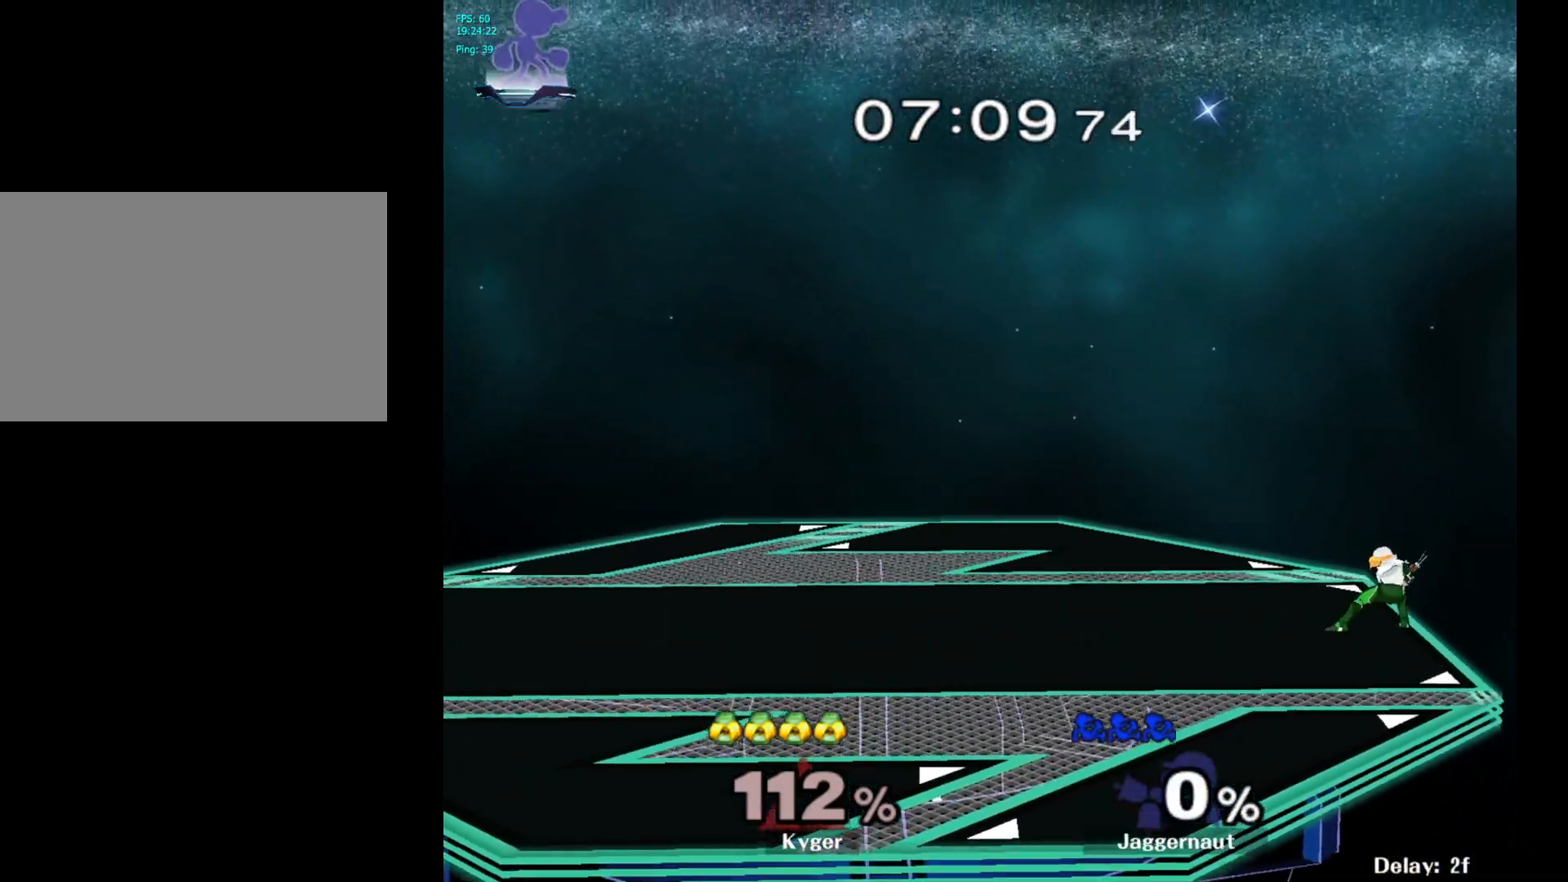
{"buttons": [], "left_stick": "right", "right_stick": "center", "events": []}
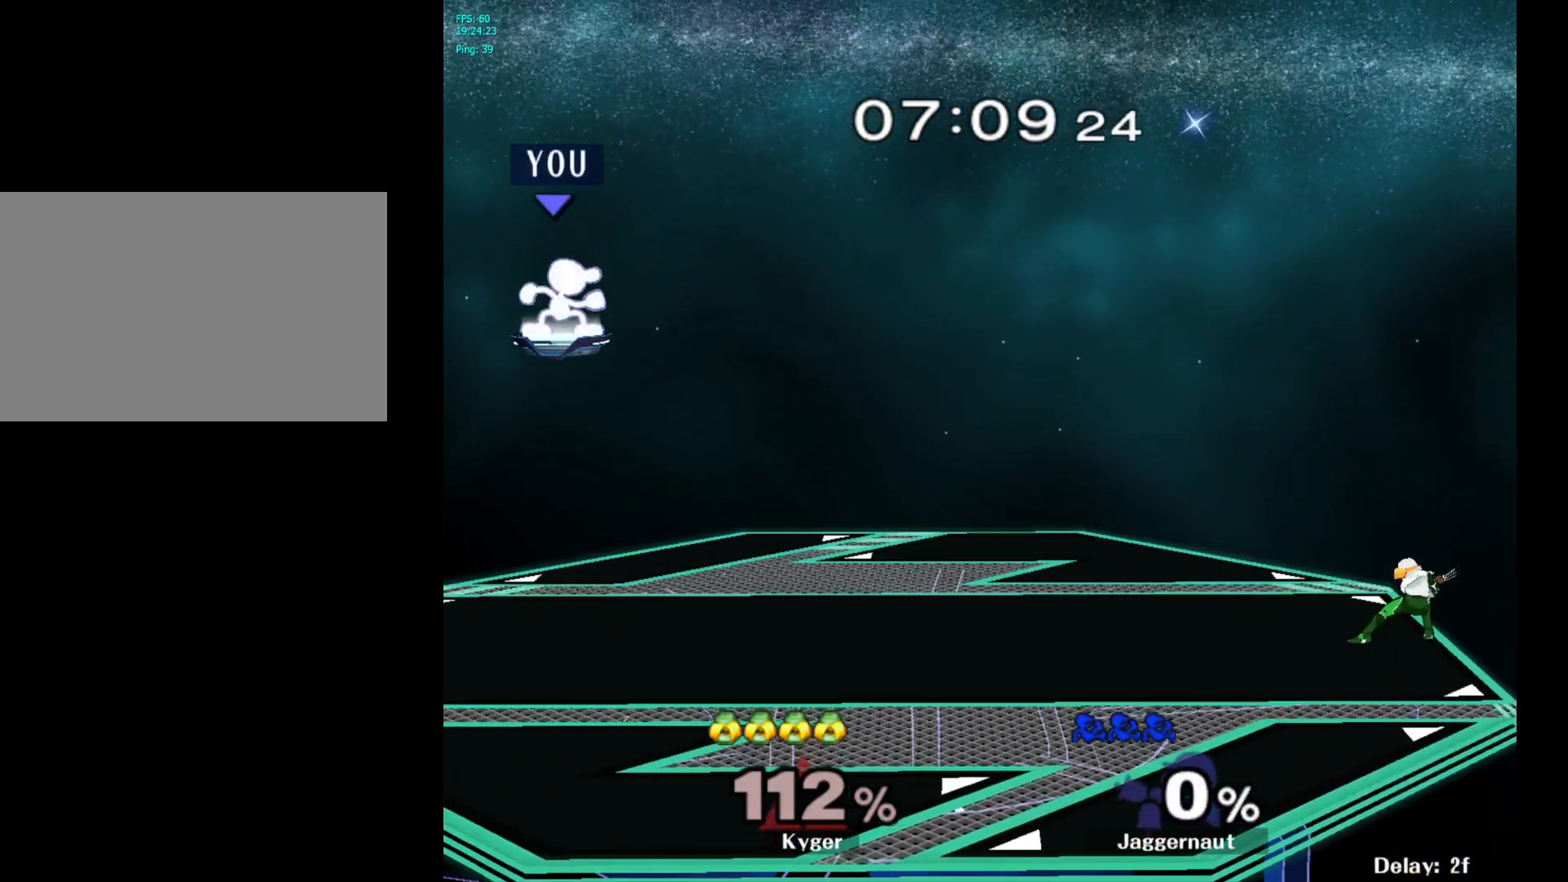
{"buttons": [], "left_stick": "right", "right_stick": "center", "events": []}
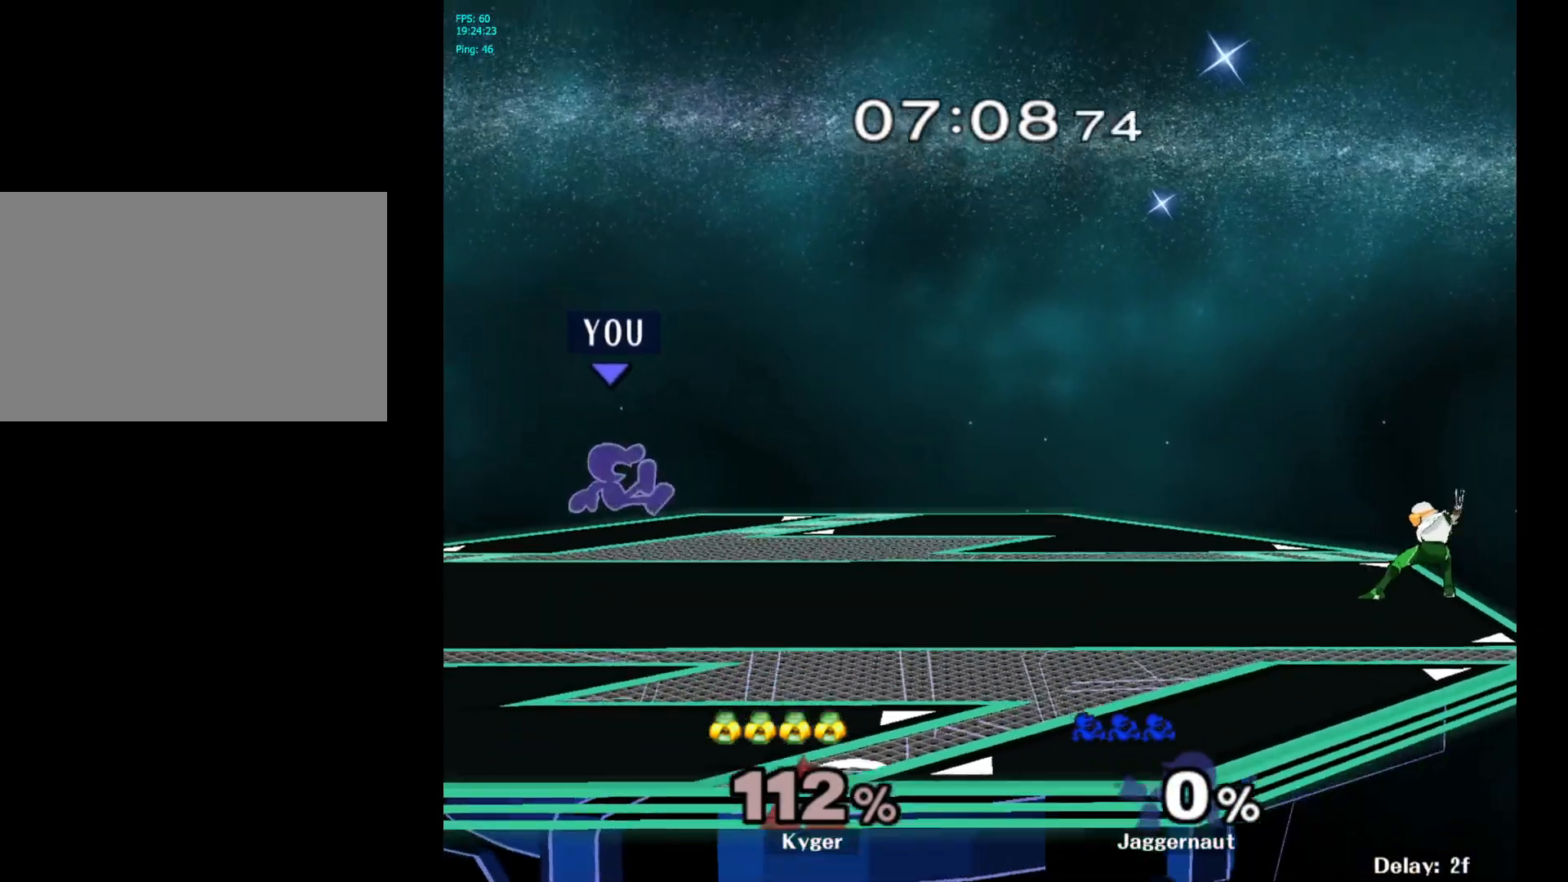
{"buttons": [], "left_stick": "right", "right_stick": "center", "events": [[217, "left_stick", "center"], [317, "left_stick", "right"]]}